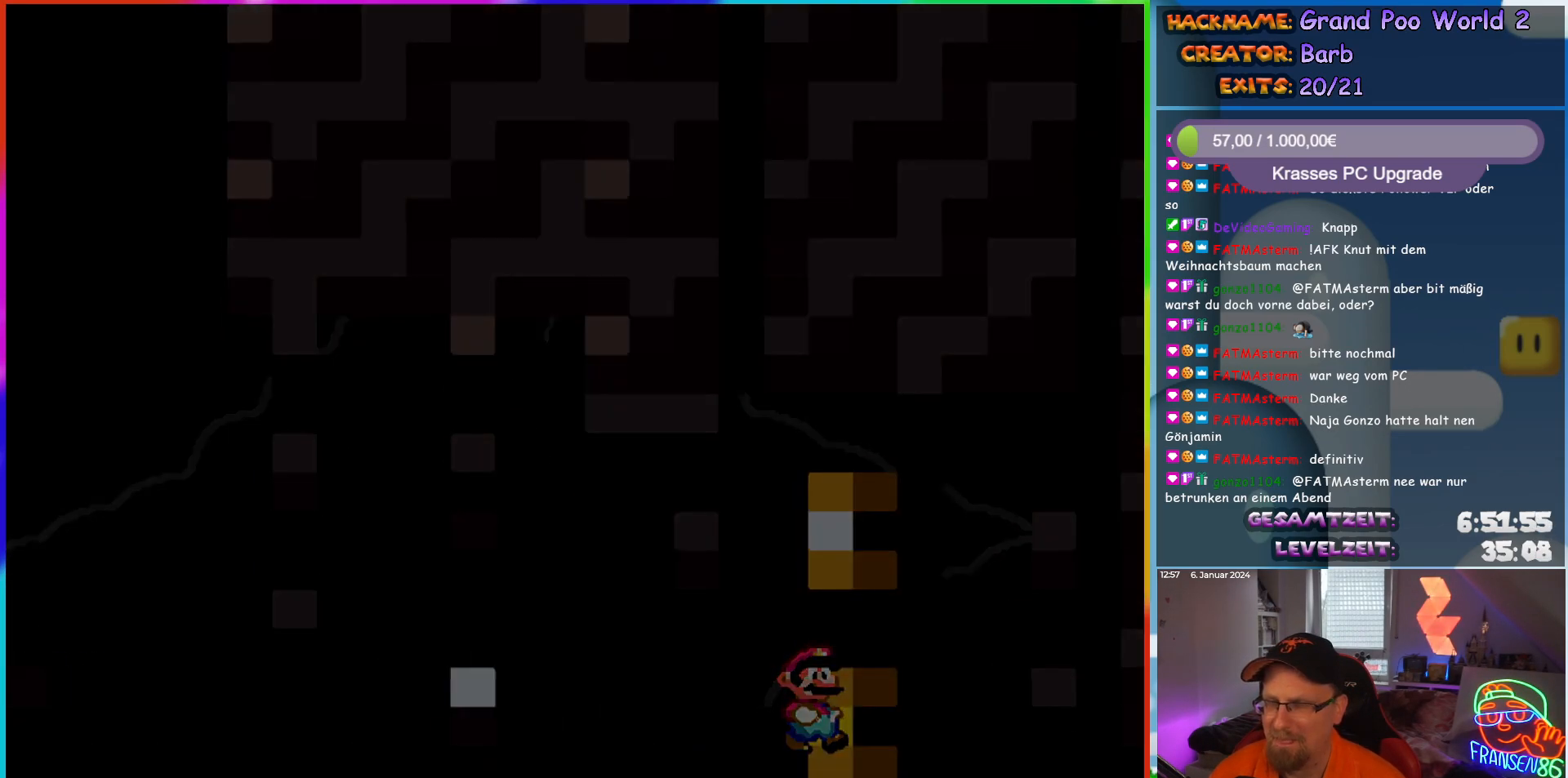
Gameplay with a controller (Nintendo layout); each line is a JSON object with the inputs held at the frame after it. "events" lists button and stick changes between this image and that frame as [ms after this image, input, new state], when the widget could be followed in between. Not read: L3 R3.
{"buttons": [], "events": [[50, "Y", "up"]]}
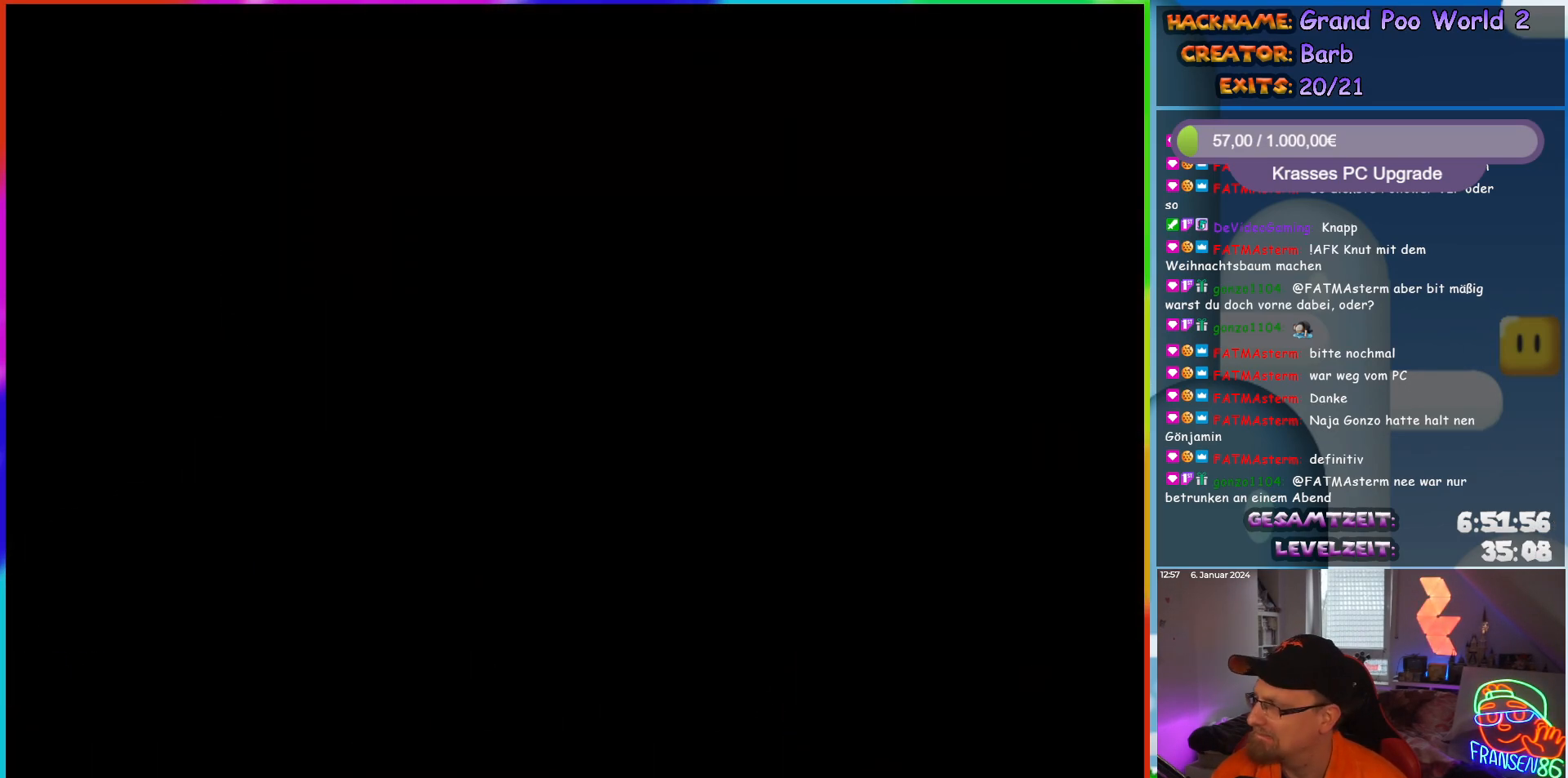
{"buttons": [], "events": []}
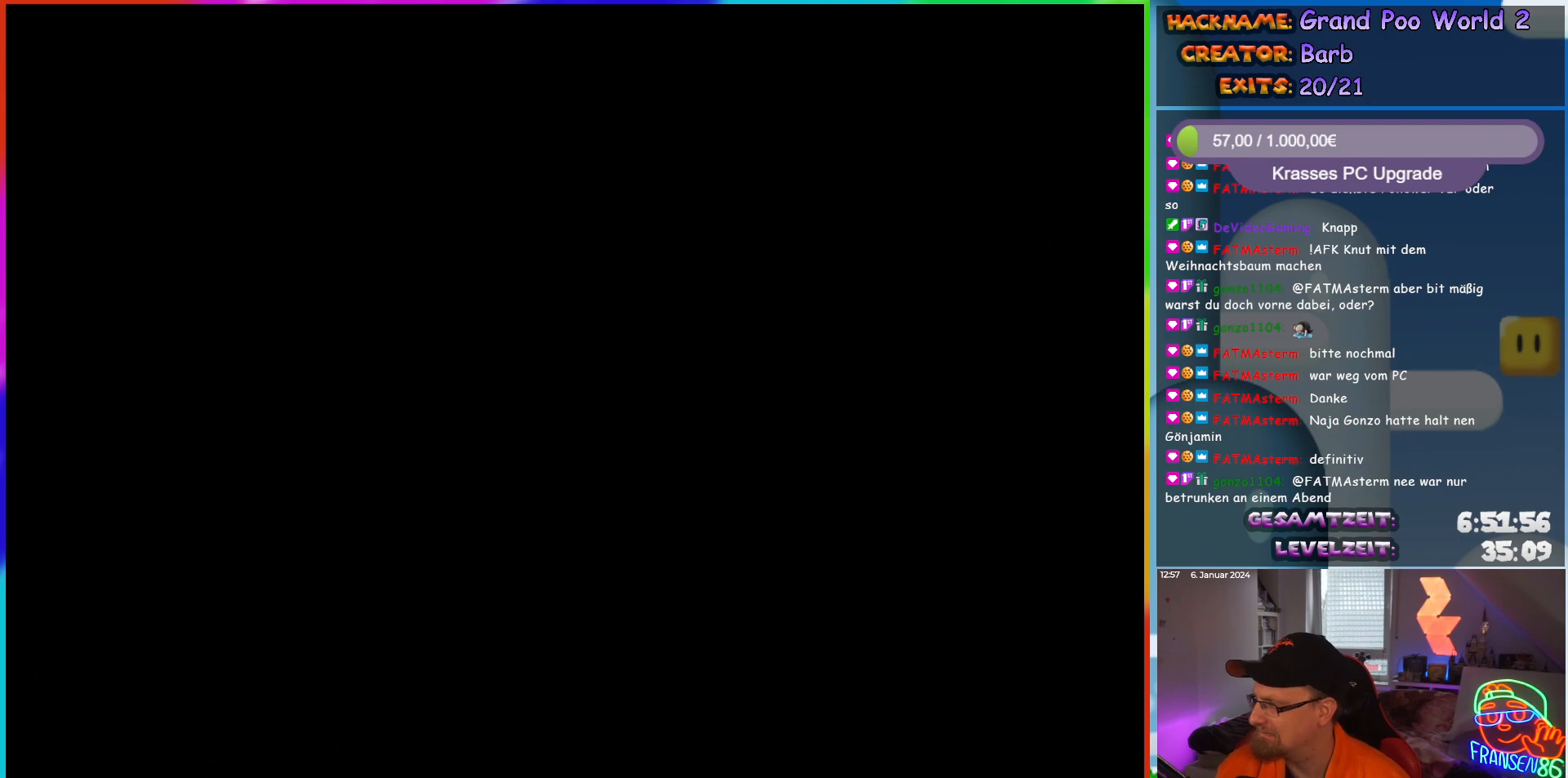
{"buttons": [], "events": []}
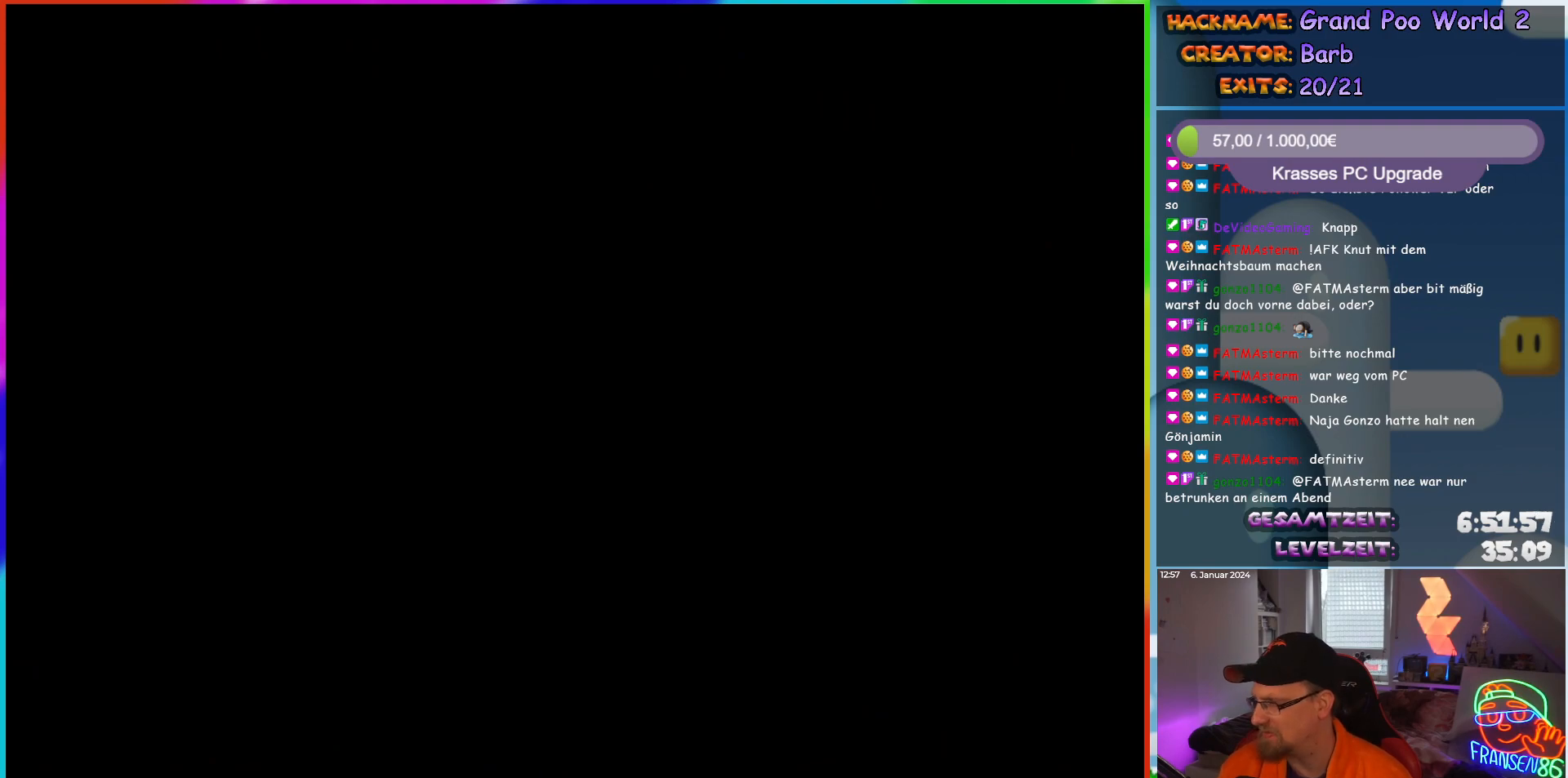
{"buttons": [], "events": []}
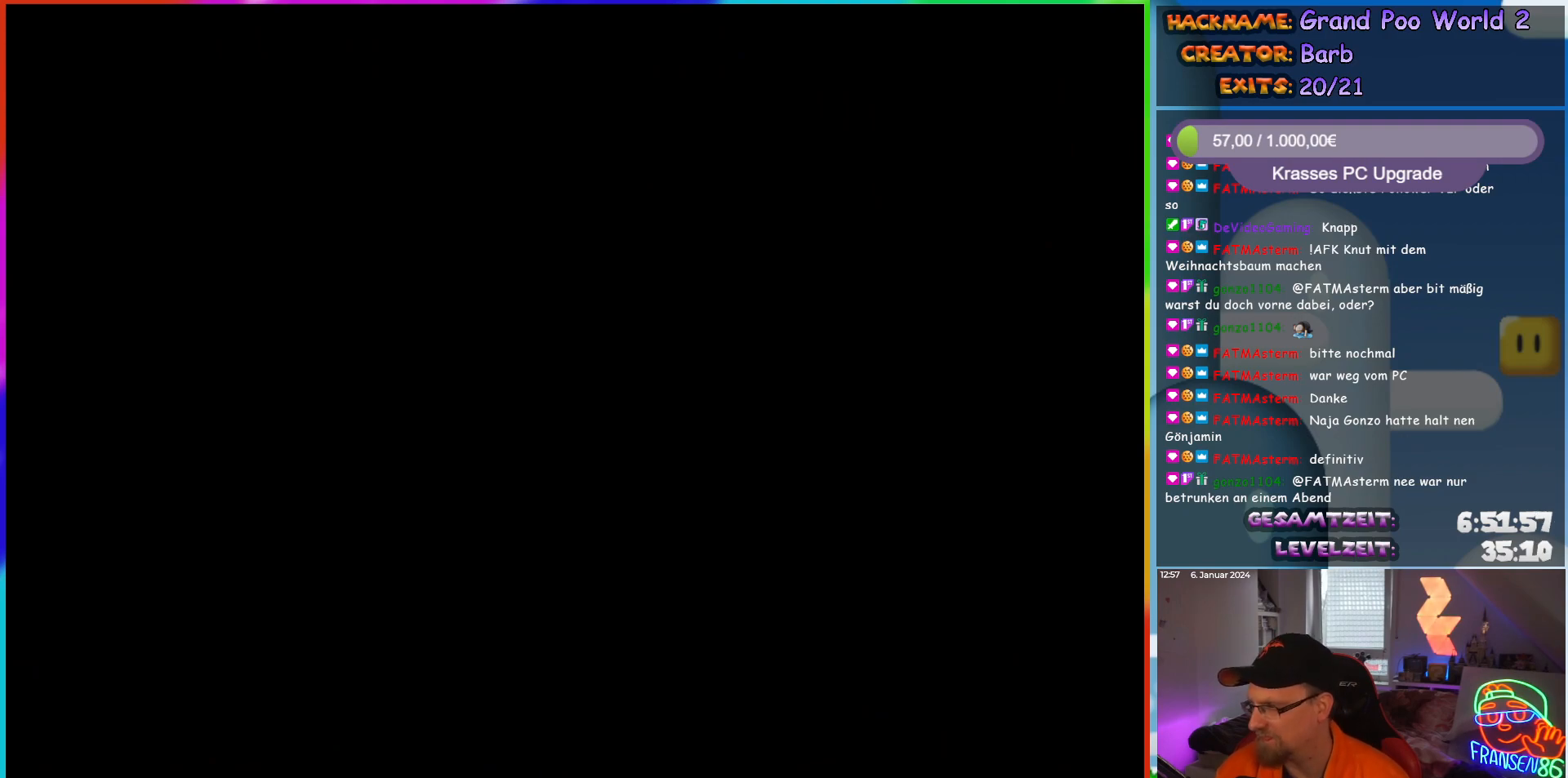
{"buttons": [], "events": []}
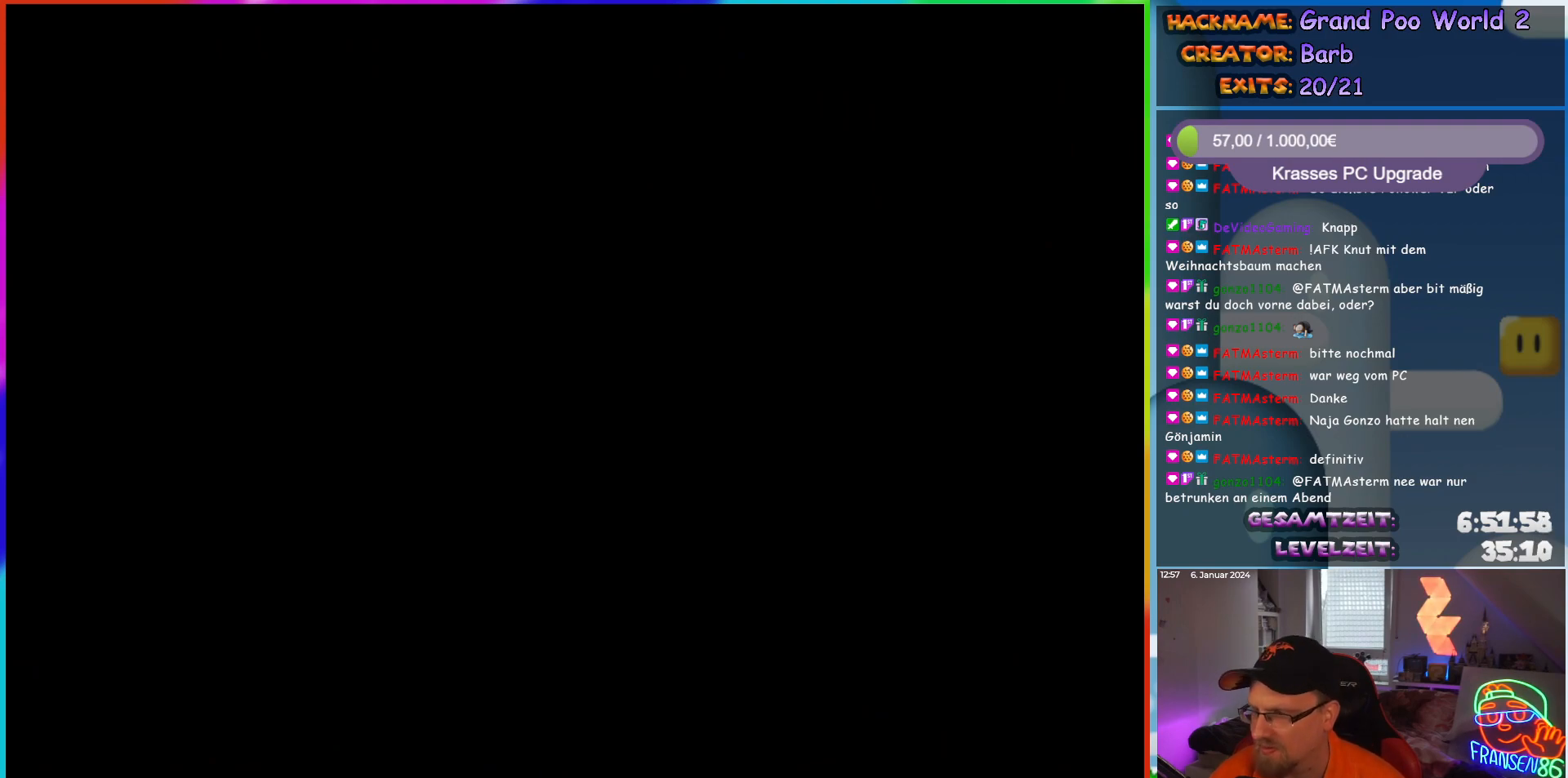
{"buttons": [], "events": []}
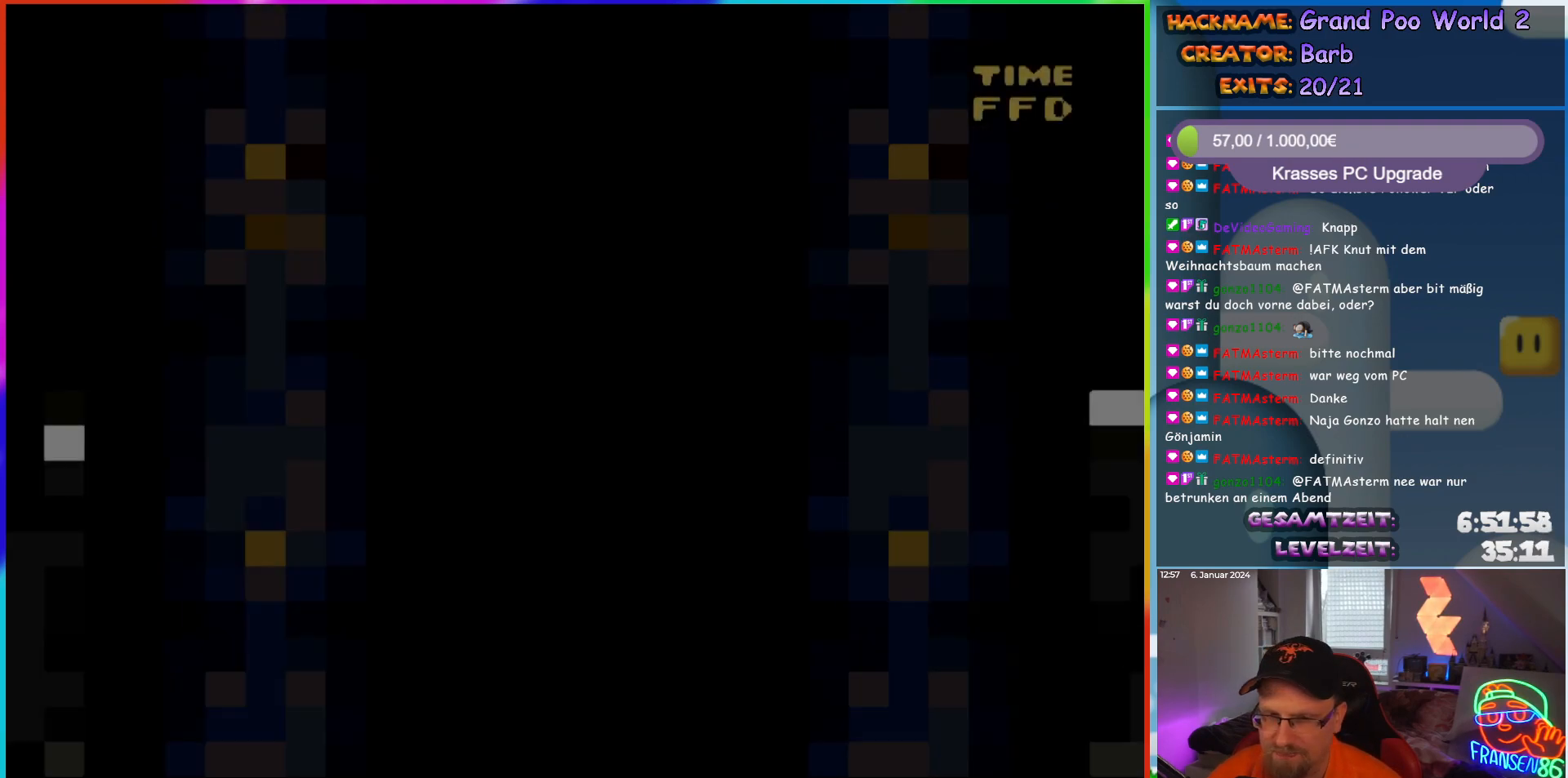
{"buttons": ["Y", "DPAD_RIGHT"], "events": [[83, "DPAD_RIGHT", "down"], [133, "Y", "down"]]}
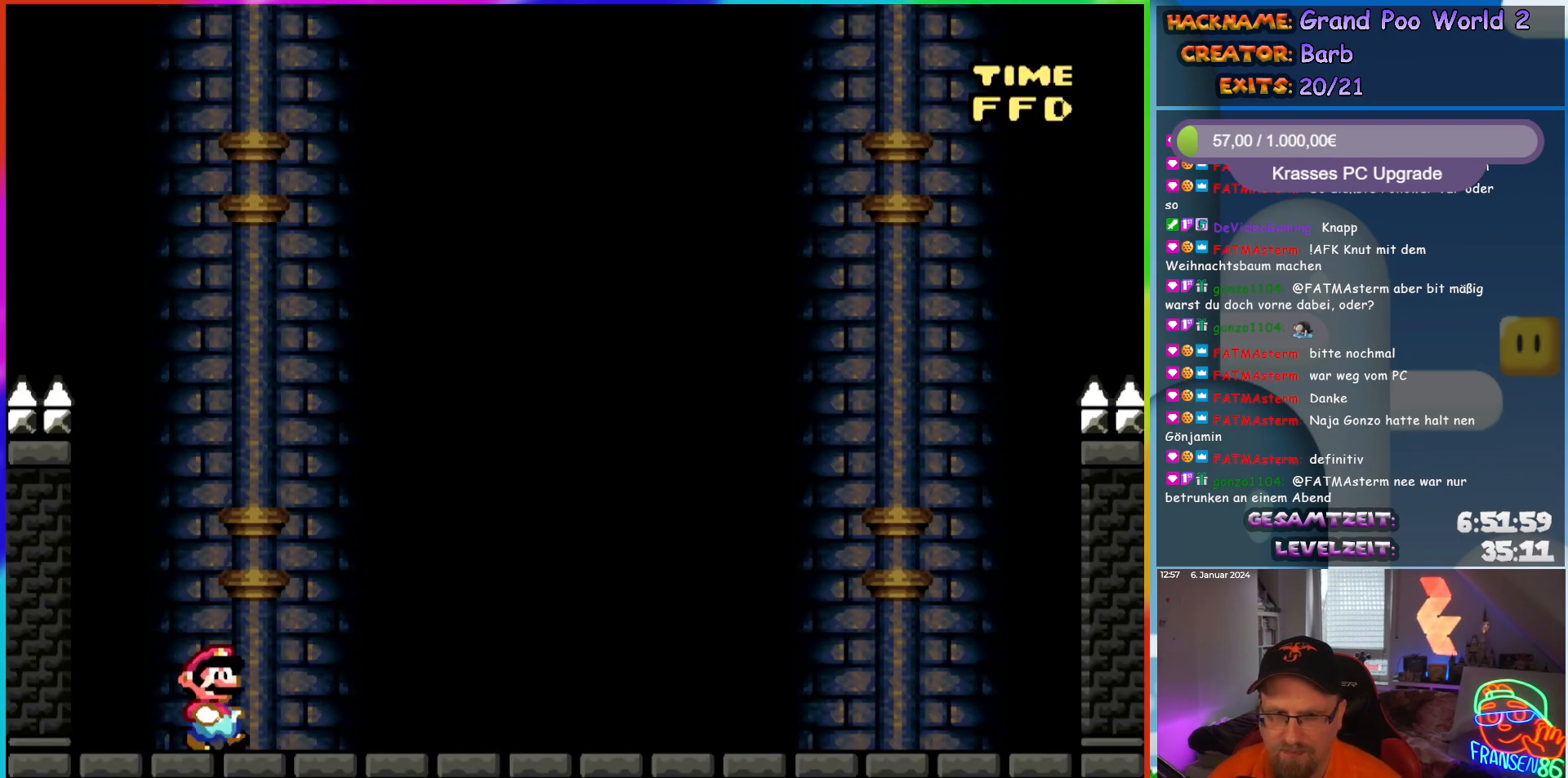
{"buttons": ["Y"], "events": [[233, "DPAD_RIGHT", "up"]]}
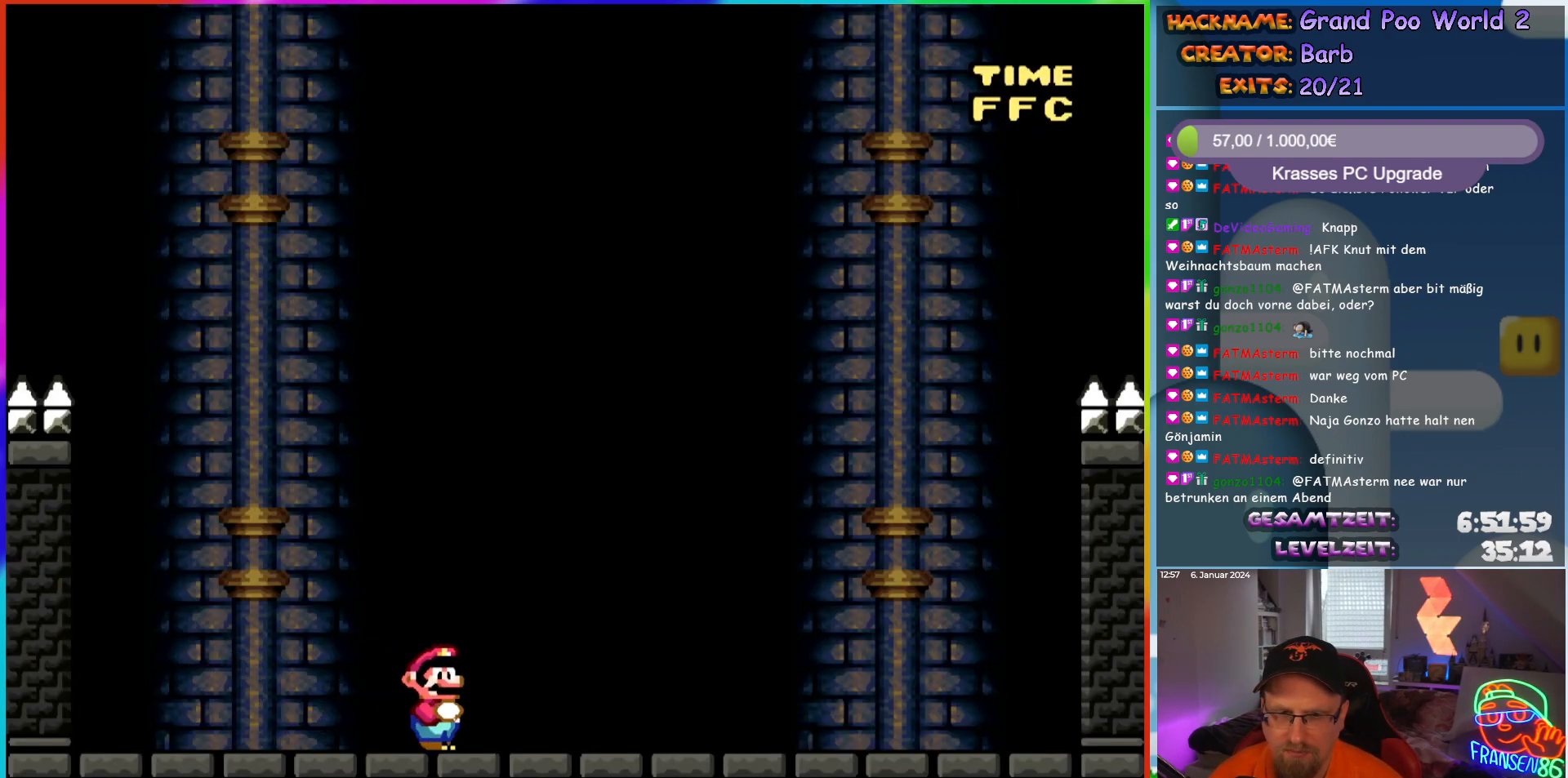
{"buttons": ["Y", "DPAD_DOWN"], "events": [[233, "DPAD_DOWN", "down"]]}
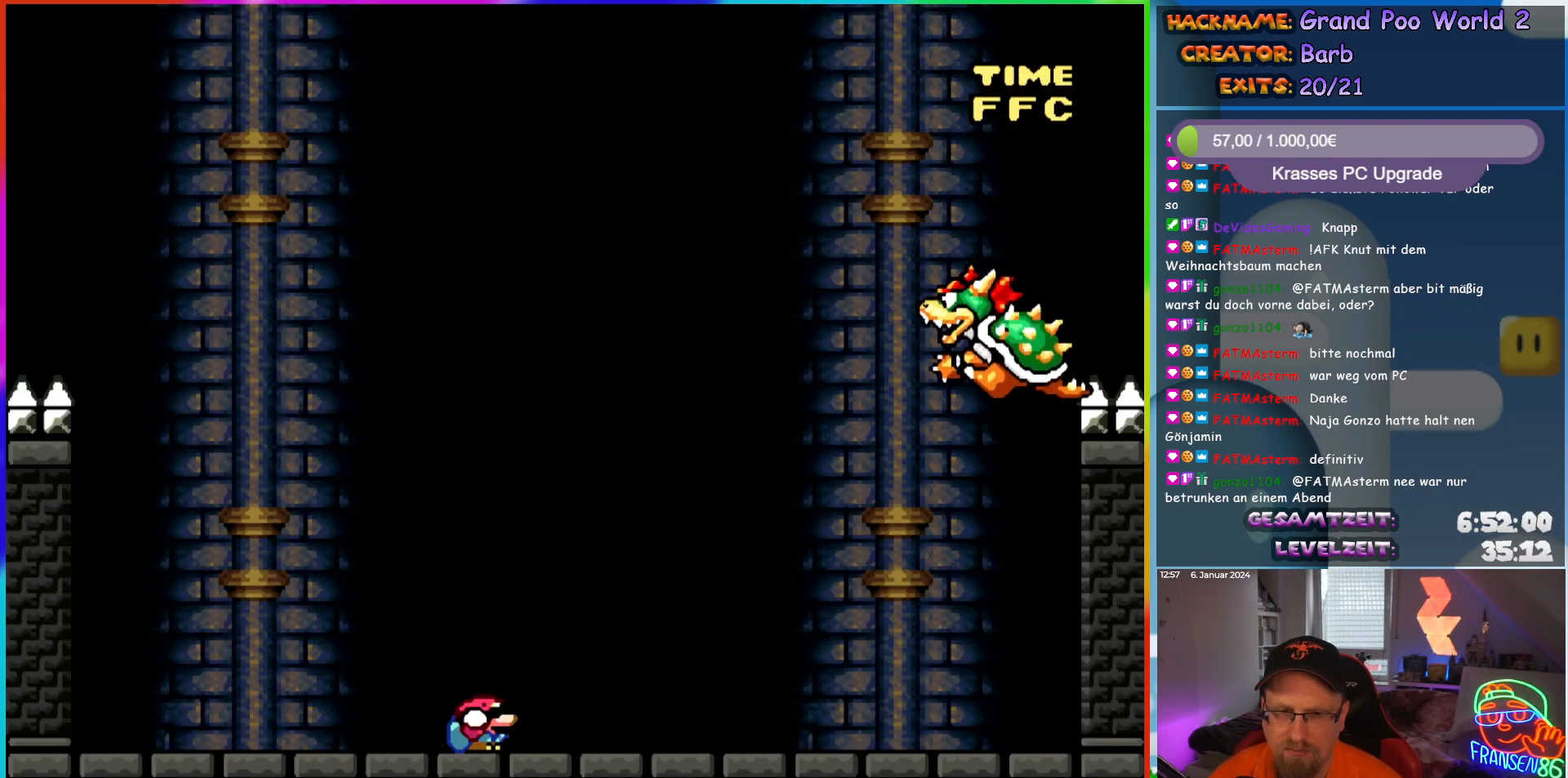
{"buttons": ["Y"], "events": [[117, "DPAD_DOWN", "up"]]}
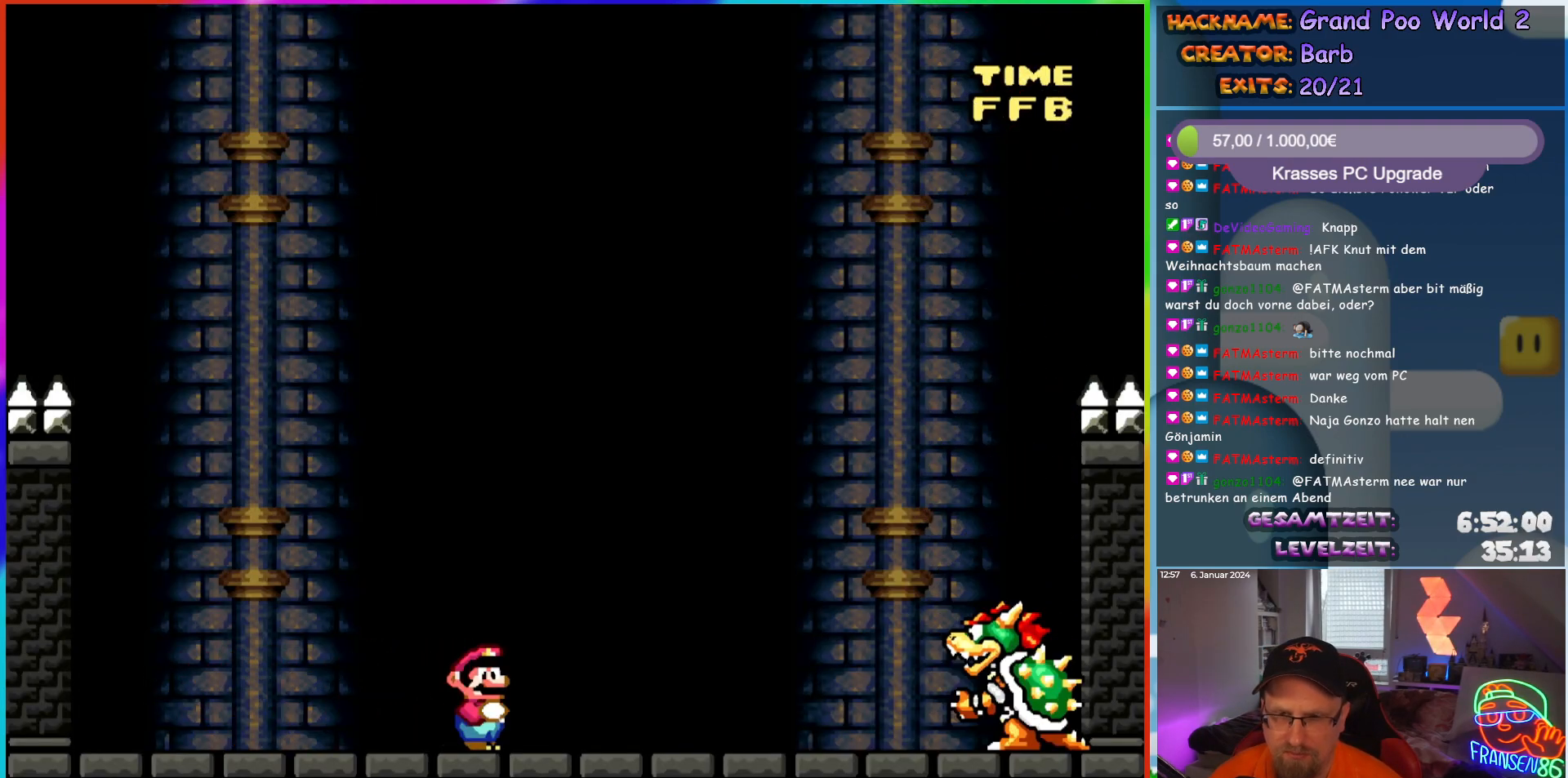
{"buttons": ["Y"], "events": []}
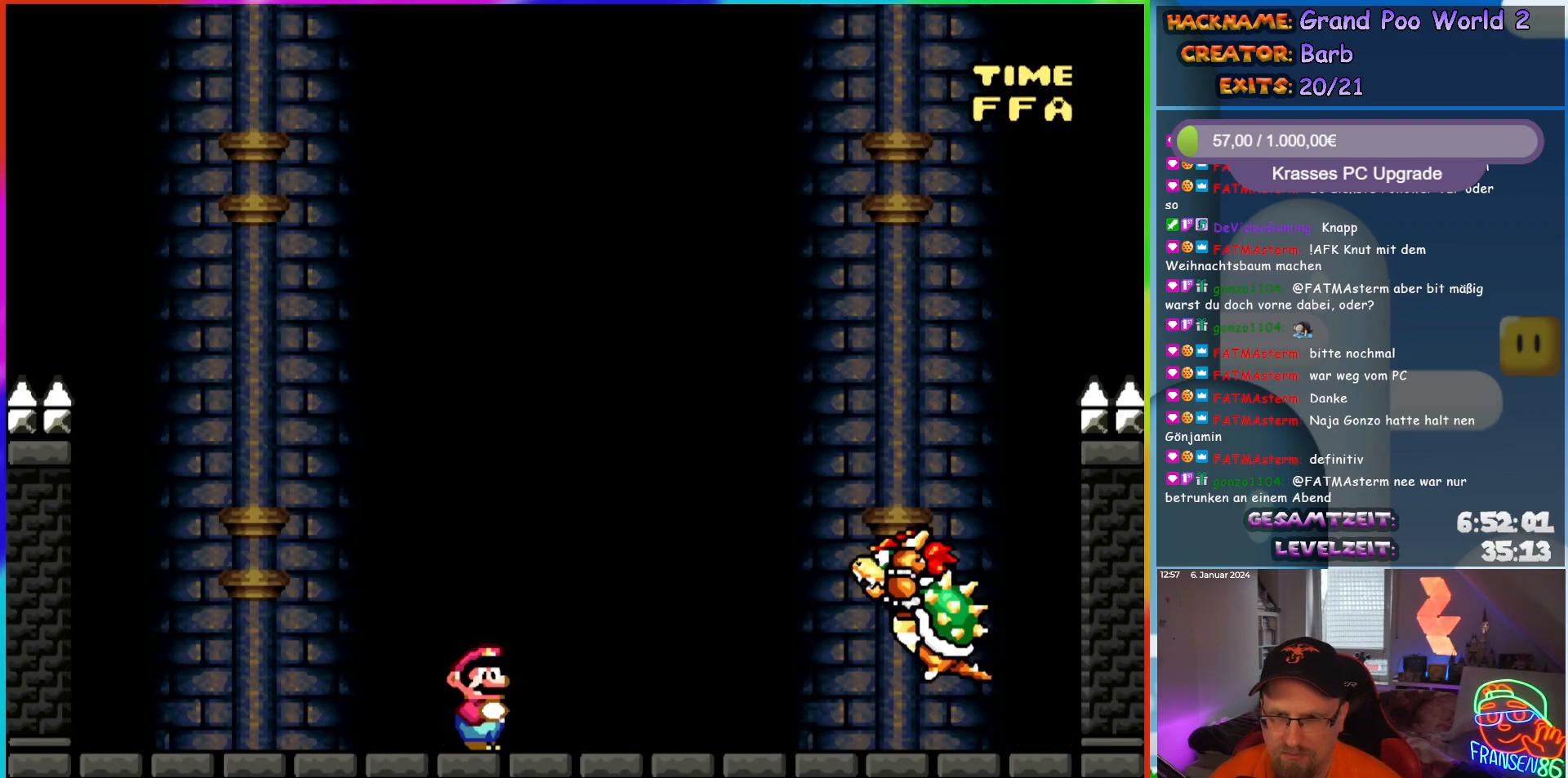
{"buttons": ["Y"], "events": [[367, "DPAD_RIGHT", "down"], [500, "DPAD_RIGHT", "up"]]}
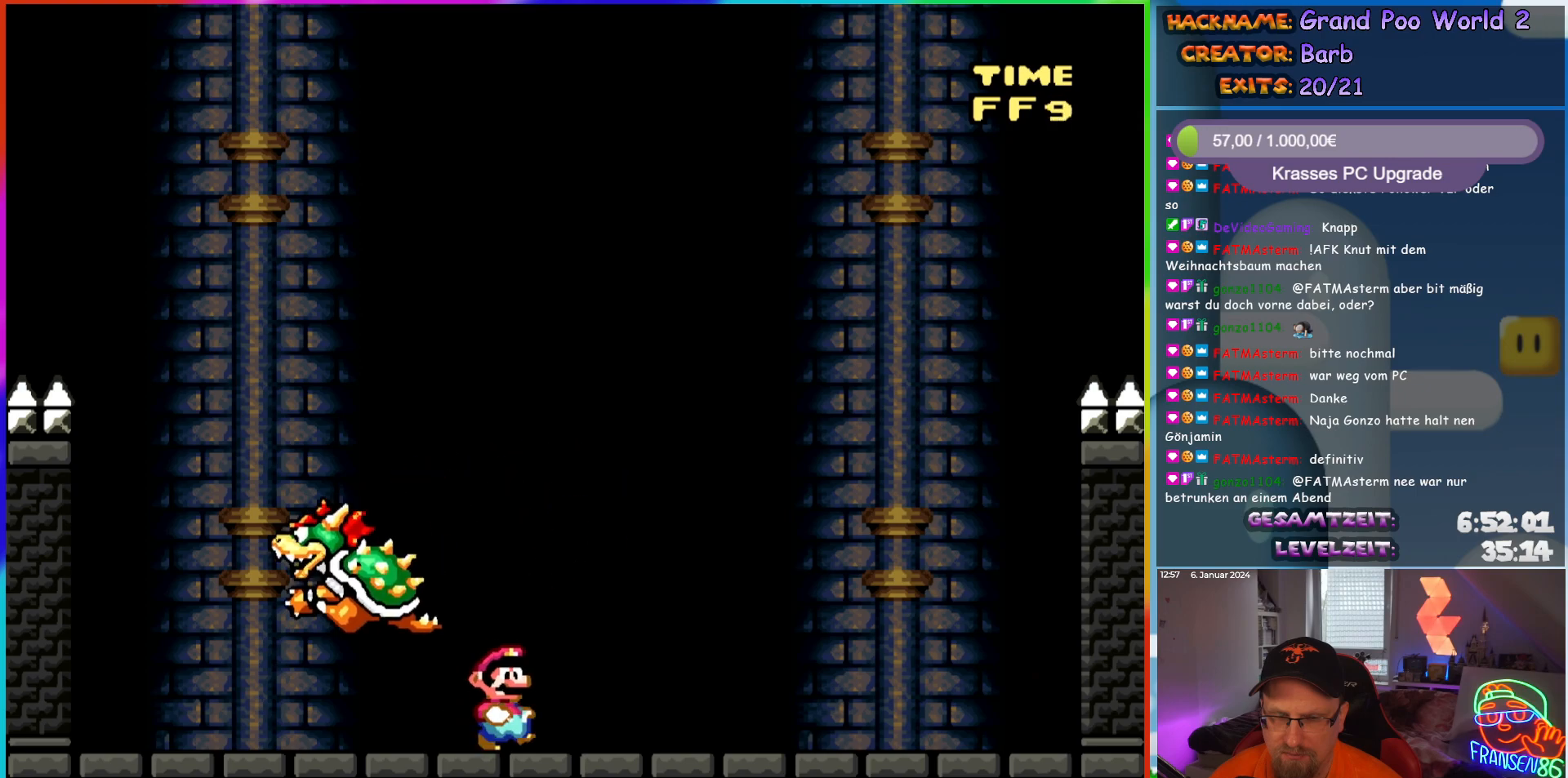
{"buttons": ["Y", "DPAD_RIGHT"], "events": [[450, "DPAD_RIGHT", "down"]]}
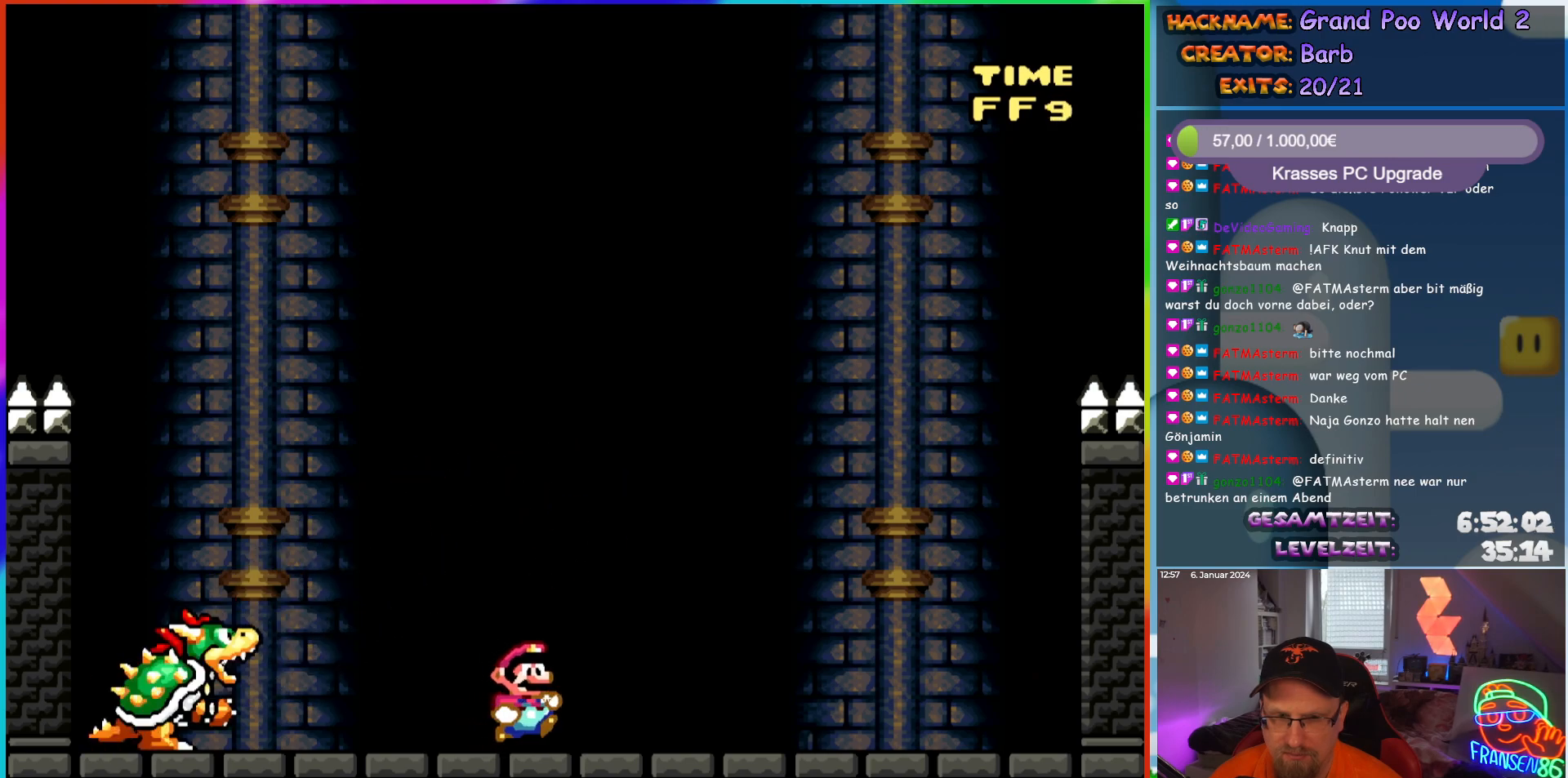
{"buttons": ["B", "Y", "DPAD_LEFT"], "events": [[367, "B", "down"], [367, "DPAD_RIGHT", "up"], [383, "DPAD_UP", "down"], [400, "DPAD_LEFT", "down"], [400, "DPAD_UP", "up"]]}
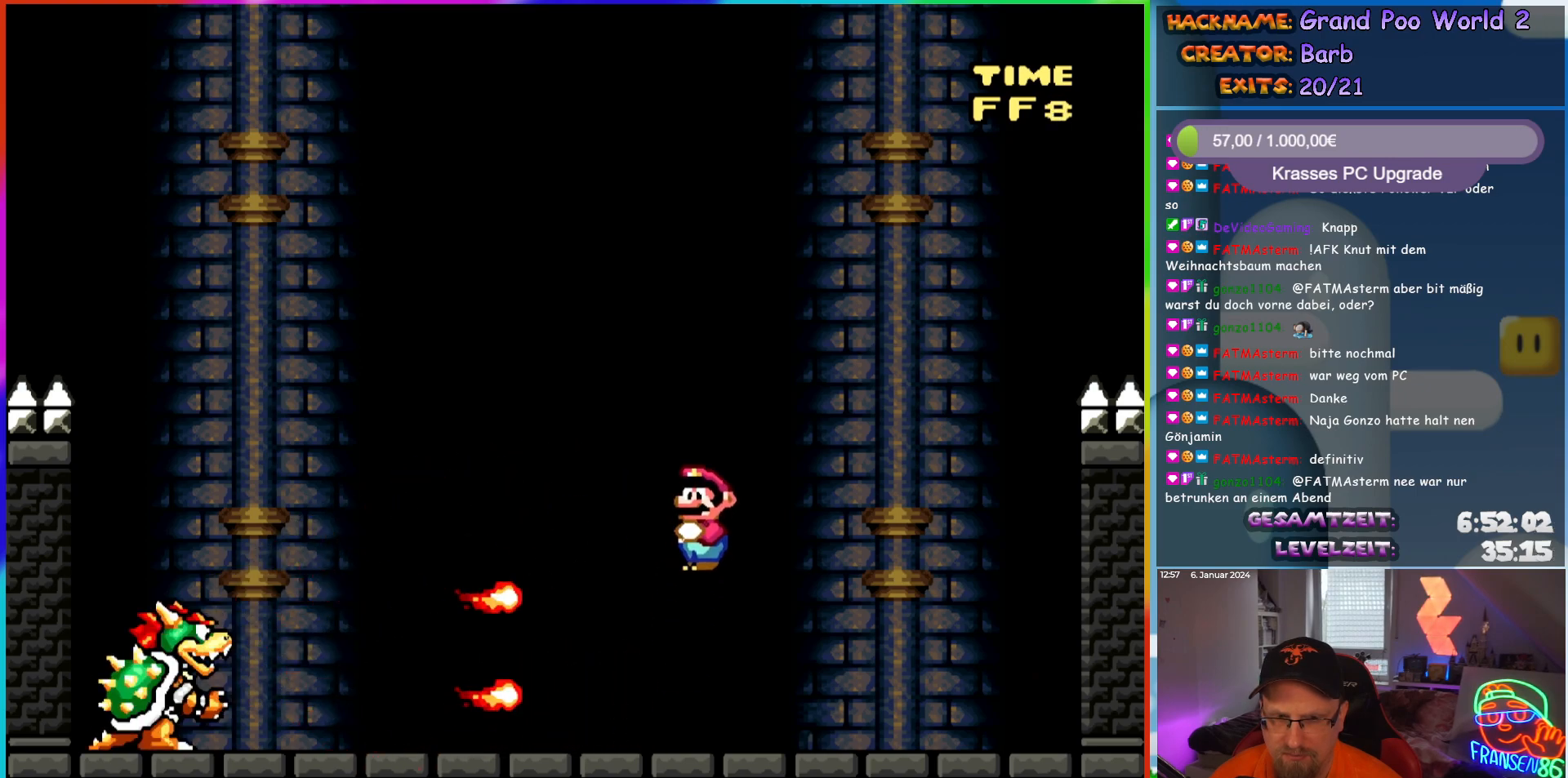
{"buttons": ["Y"], "events": [[200, "DPAD_LEFT", "up"], [300, "B", "up"], [367, "DPAD_RIGHT", "down"], [483, "DPAD_RIGHT", "up"]]}
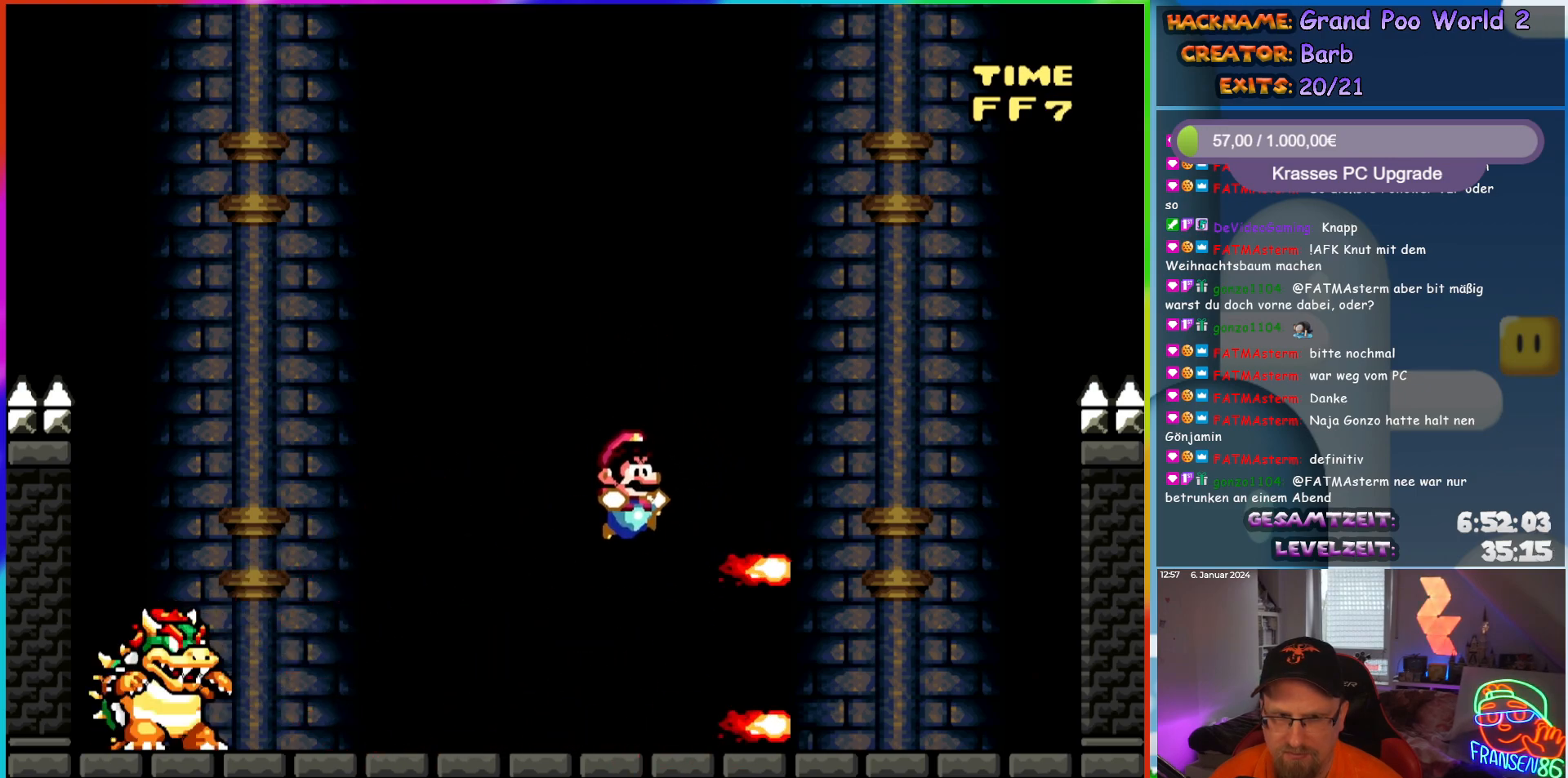
{"buttons": ["Y", "DPAD_LEFT"], "events": [[483, "DPAD_LEFT", "down"]]}
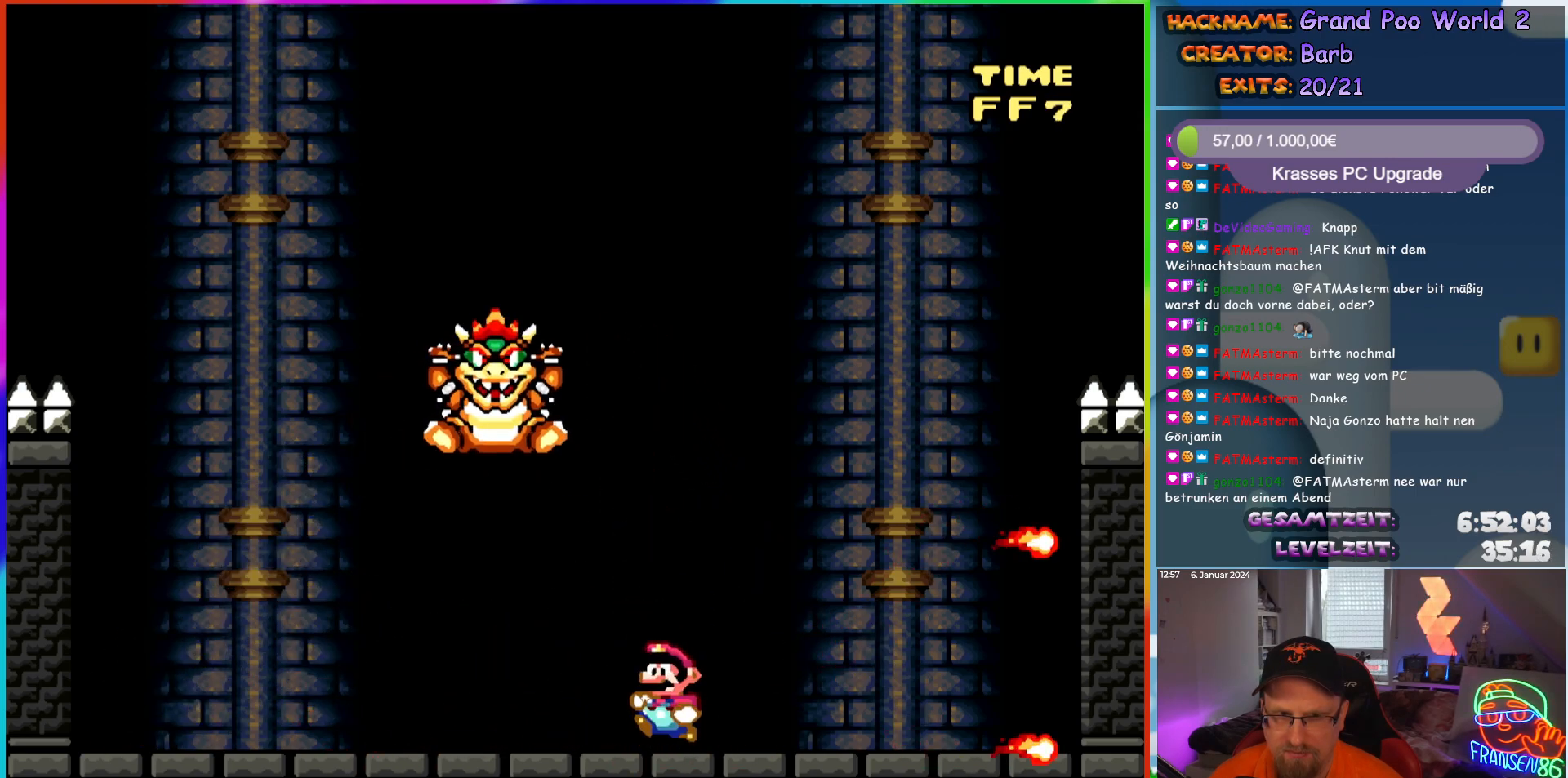
{"buttons": ["X"], "events": [[150, "Y", "up"], [250, "X", "down"], [400, "A", "down"], [483, "A", "up"], [500, "DPAD_LEFT", "up"]]}
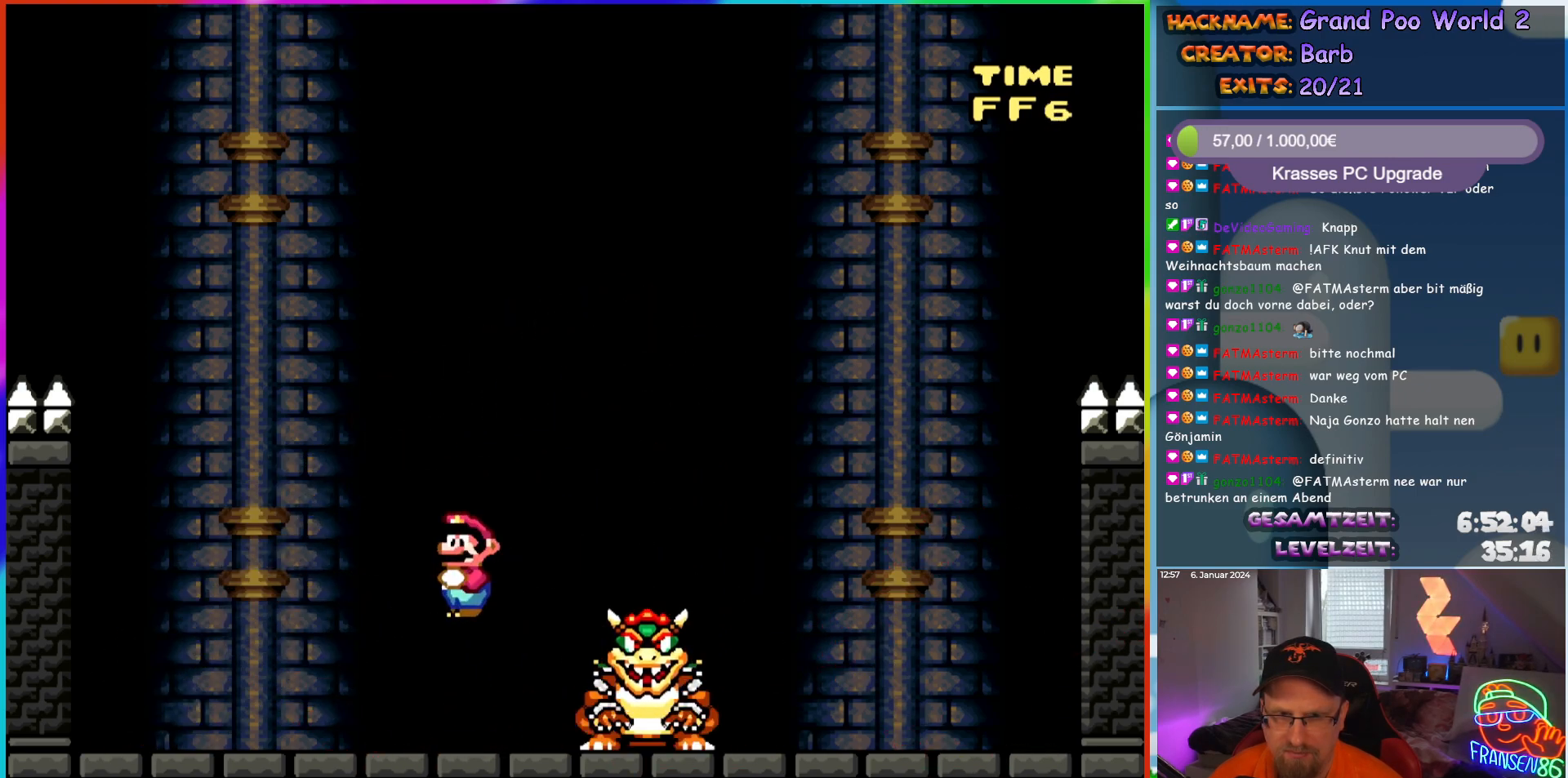
{"buttons": ["X", "DPAD_RIGHT"], "events": [[33, "DPAD_RIGHT", "down"]]}
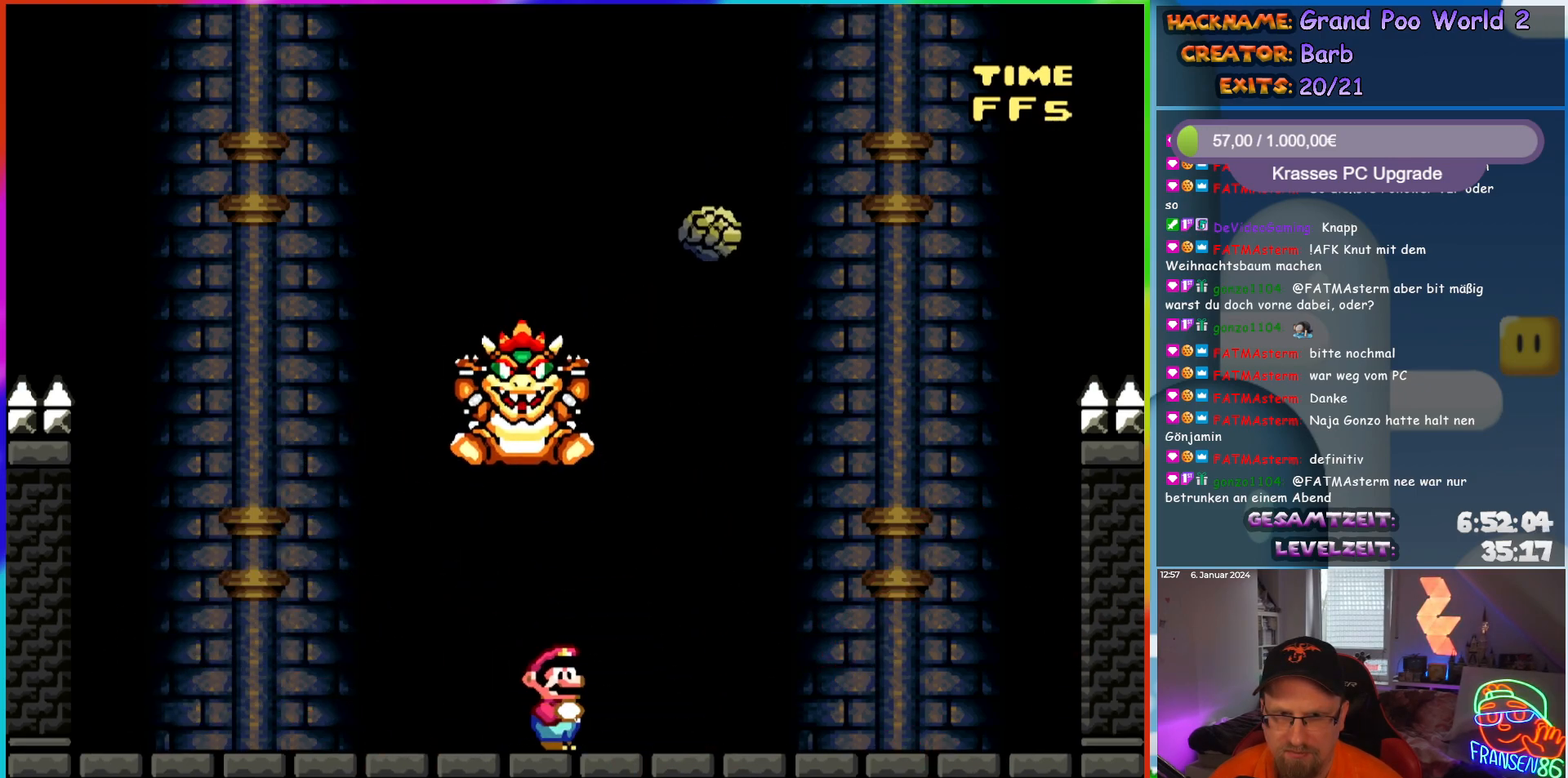
{"buttons": ["X"], "events": [[300, "DPAD_RIGHT", "up"], [317, "DPAD_LEFT", "down"], [317, "DPAD_UP", "down"], [333, "DPAD_UP", "up"], [400, "A", "down"], [450, "A", "up"], [450, "DPAD_LEFT", "up"]]}
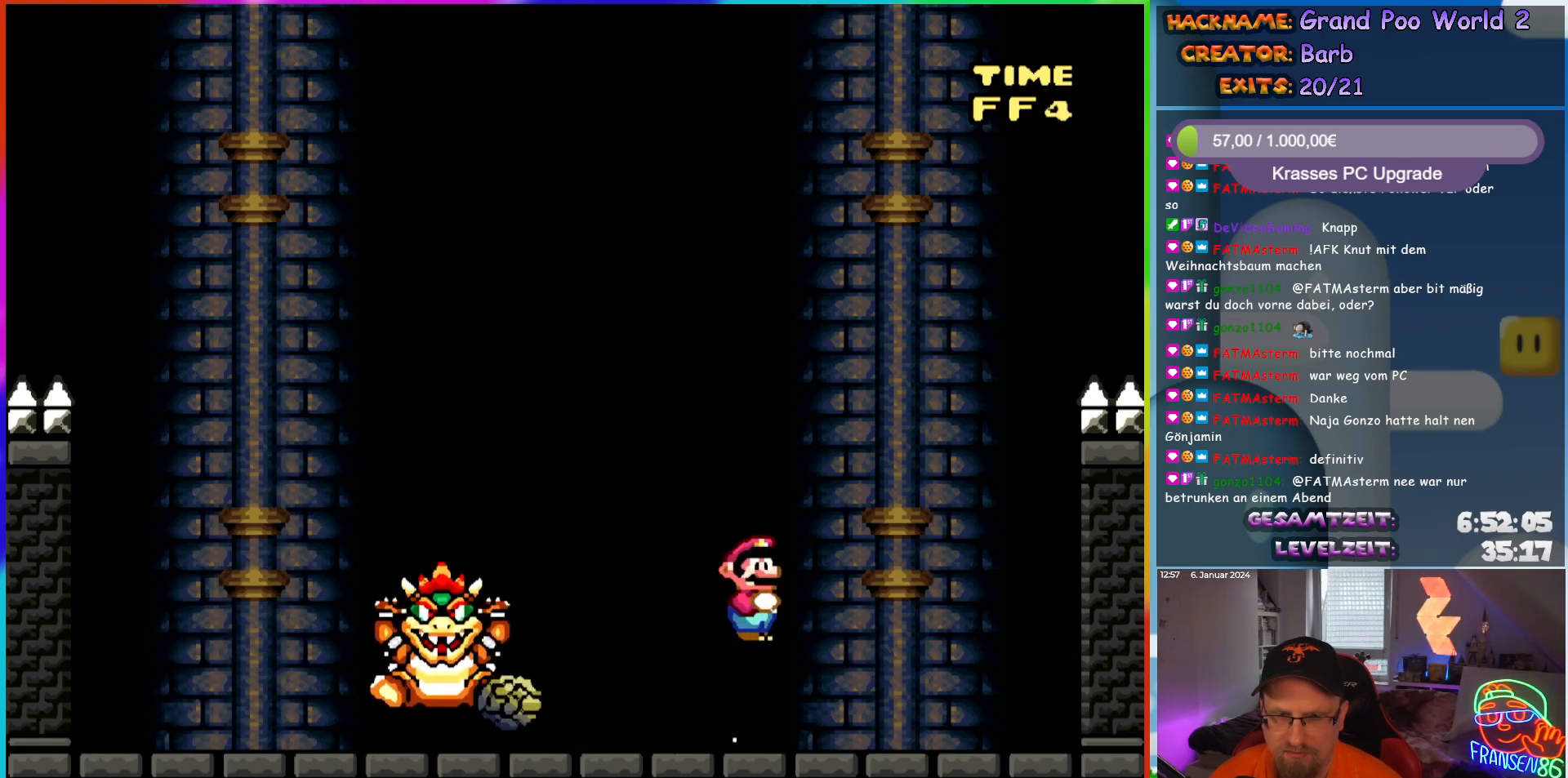
{"buttons": ["X"], "events": [[67, "A", "down"], [133, "A", "up"]]}
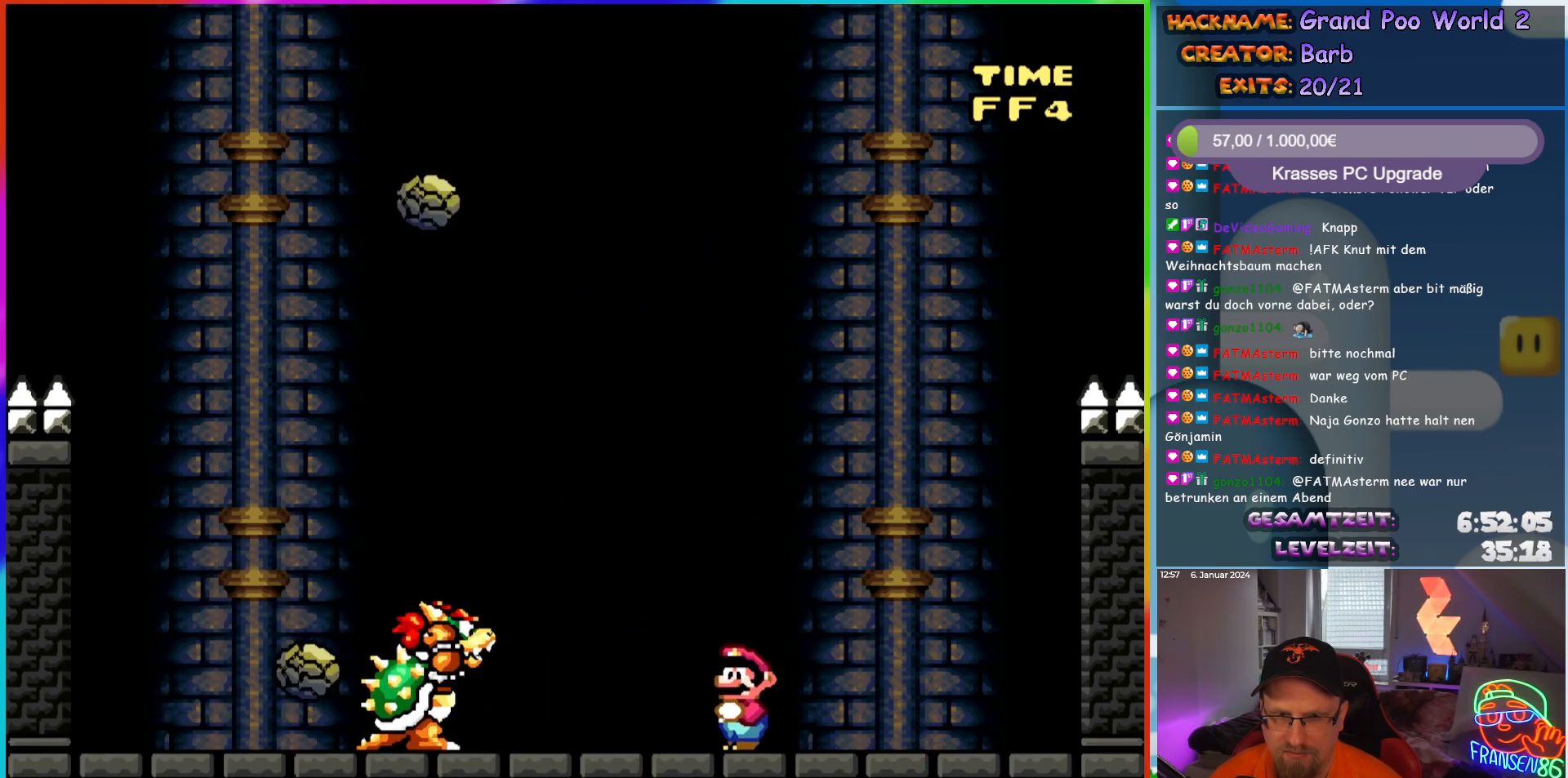
{"buttons": ["Y", "DPAD_RIGHT"], "events": [[50, "X", "up"], [117, "DPAD_RIGHT", "down"], [133, "Y", "down"], [200, "B", "down"], [333, "DPAD_RIGHT", "up"], [367, "DPAD_UP", "down"], [383, "DPAD_LEFT", "down"], [383, "DPAD_UP", "up"], [450, "DPAD_UP", "down"], [467, "B", "up"], [467, "DPAD_LEFT", "up"], [483, "DPAD_RIGHT", "down"], [483, "DPAD_UP", "up"]]}
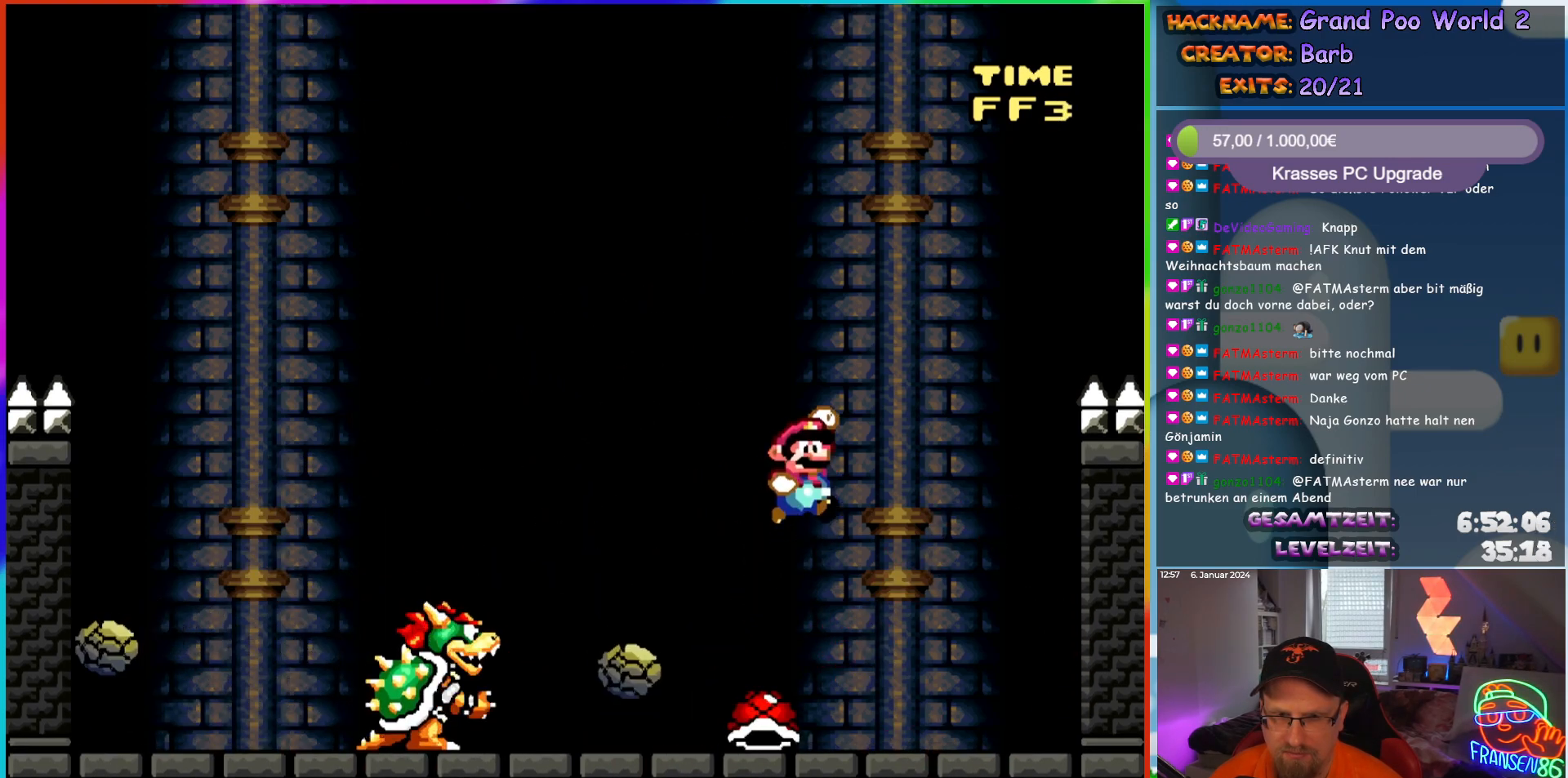
{"buttons": ["Y", "DPAD_LEFT"], "events": [[167, "B", "down"], [400, "DPAD_UP", "down"], [417, "DPAD_RIGHT", "up"], [433, "DPAD_LEFT", "down"], [450, "DPAD_UP", "up"], [467, "B", "up"]]}
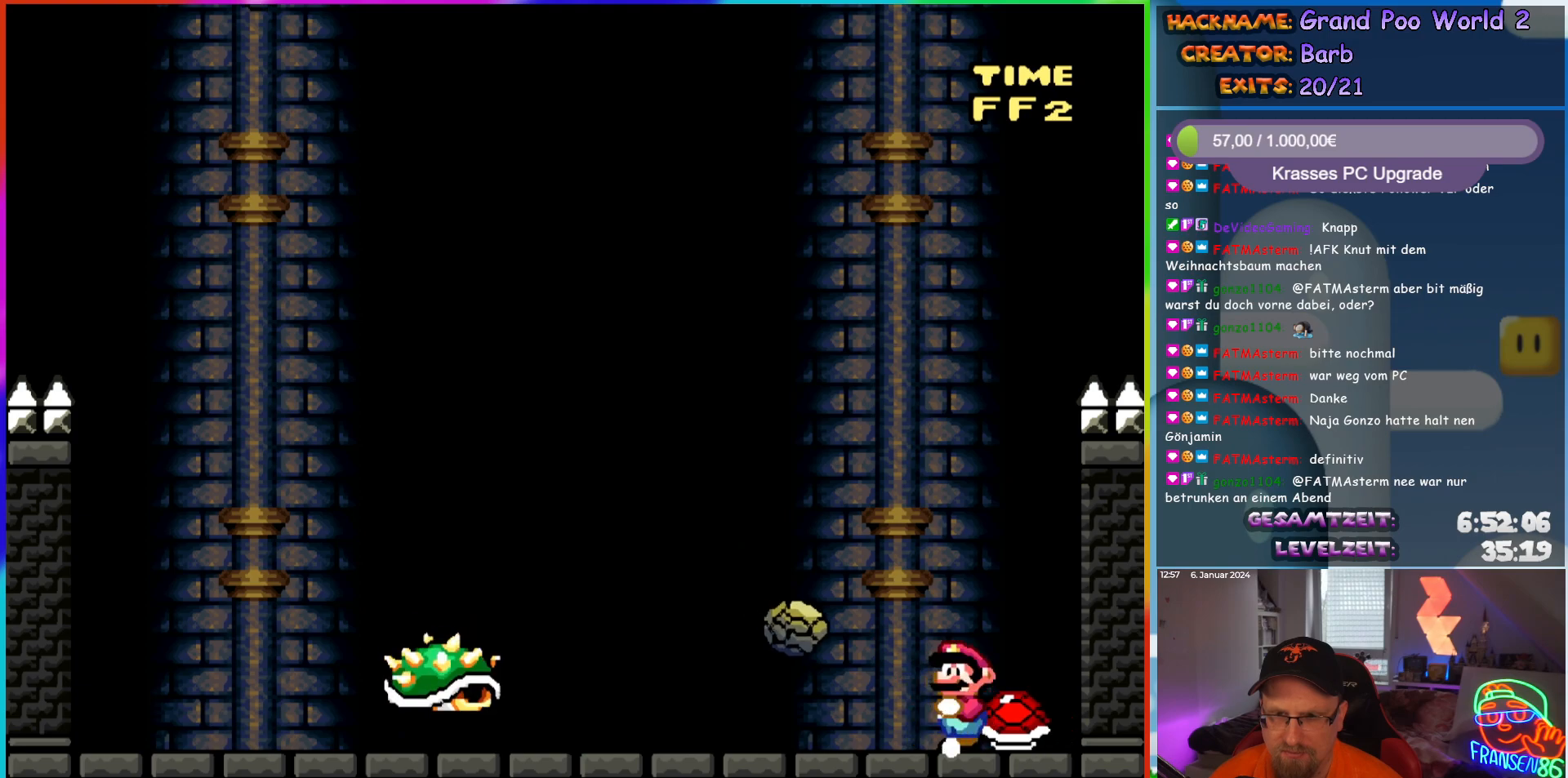
{"buttons": [], "events": [[50, "B", "down"], [83, "DPAD_LEFT", "up"], [200, "B", "up"], [250, "Y", "up"]]}
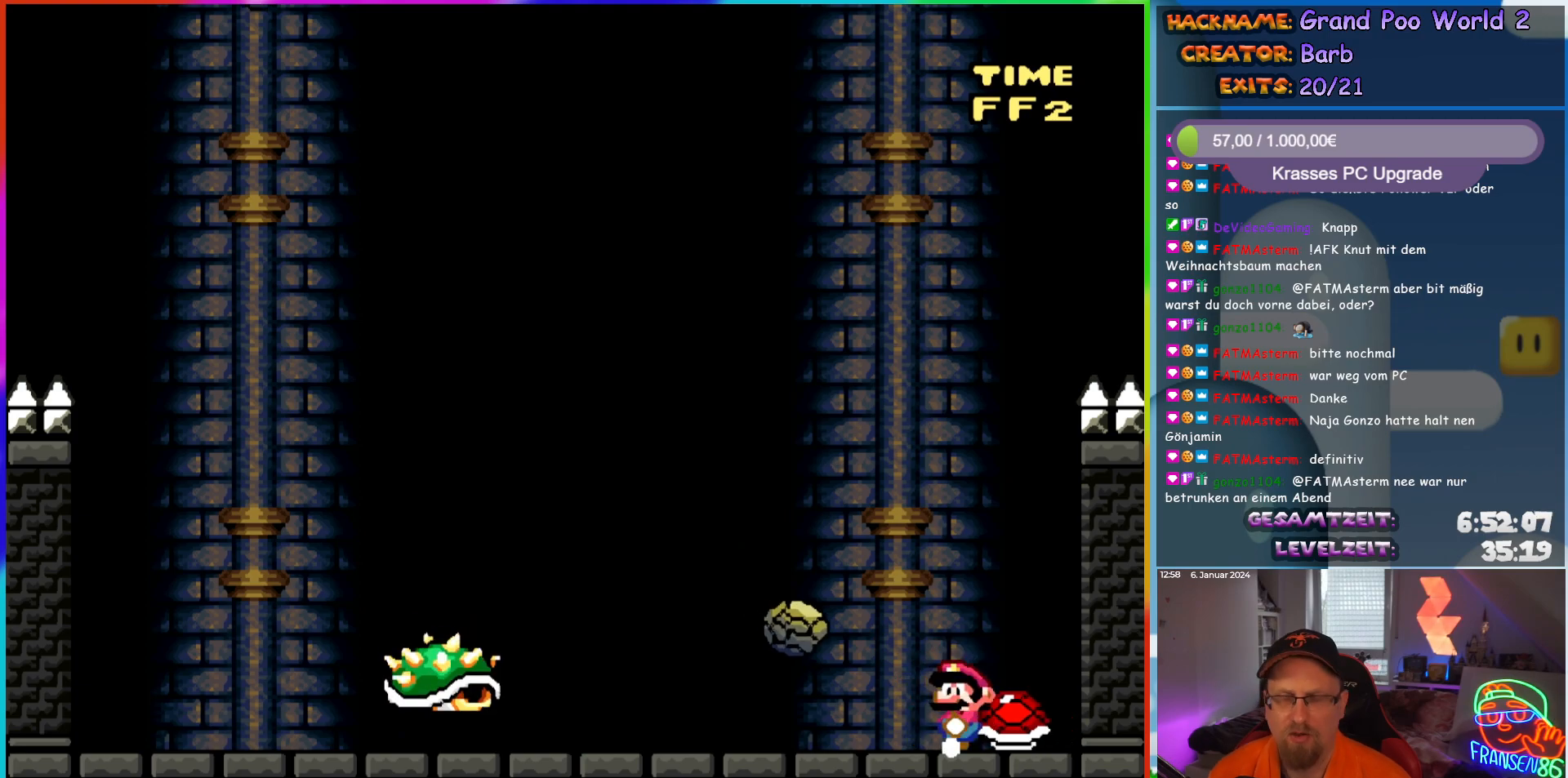
{"buttons": ["Y", "DPAD_LEFT"], "events": [[83, "DPAD_LEFT", "down"], [250, "Y", "down"]]}
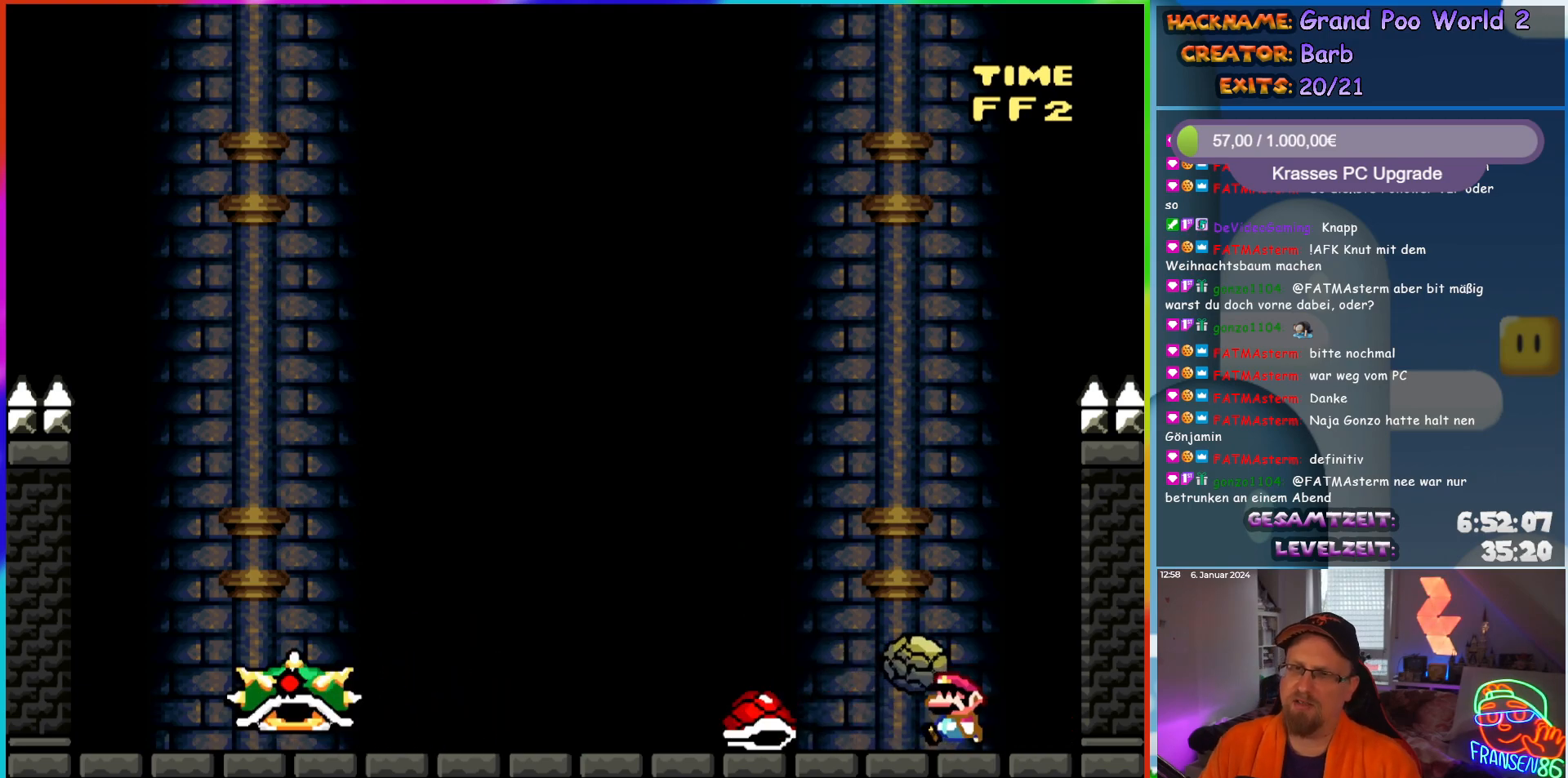
{"buttons": ["Y"], "events": [[267, "DPAD_LEFT", "up"], [317, "DPAD_RIGHT", "down"], [417, "DPAD_RIGHT", "up"]]}
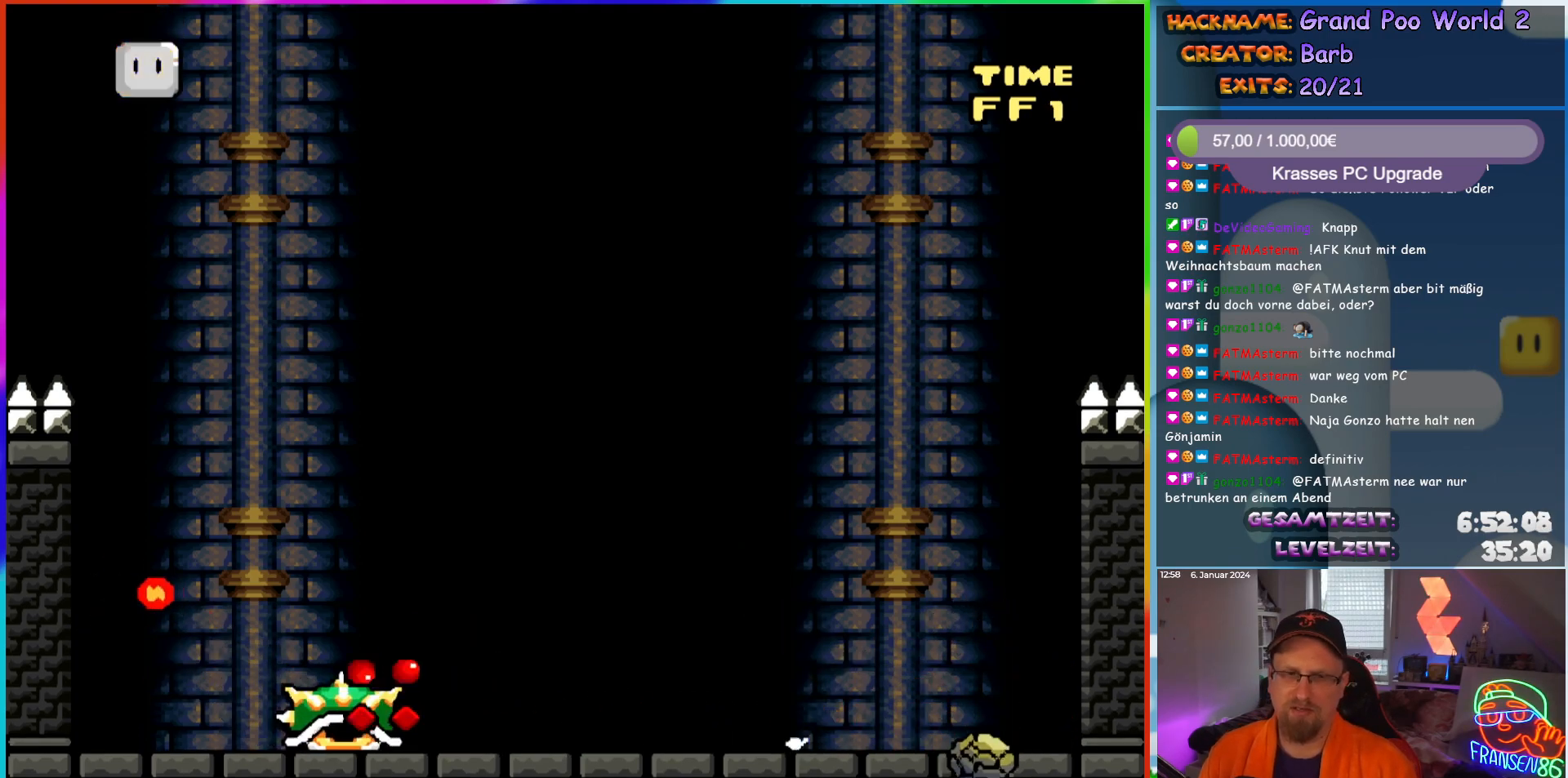
{"buttons": ["Y", "DPAD_LEFT"], "events": [[83, "B", "down"], [183, "B", "up"], [217, "DPAD_LEFT", "down"], [283, "B", "down"], [450, "B", "up"]]}
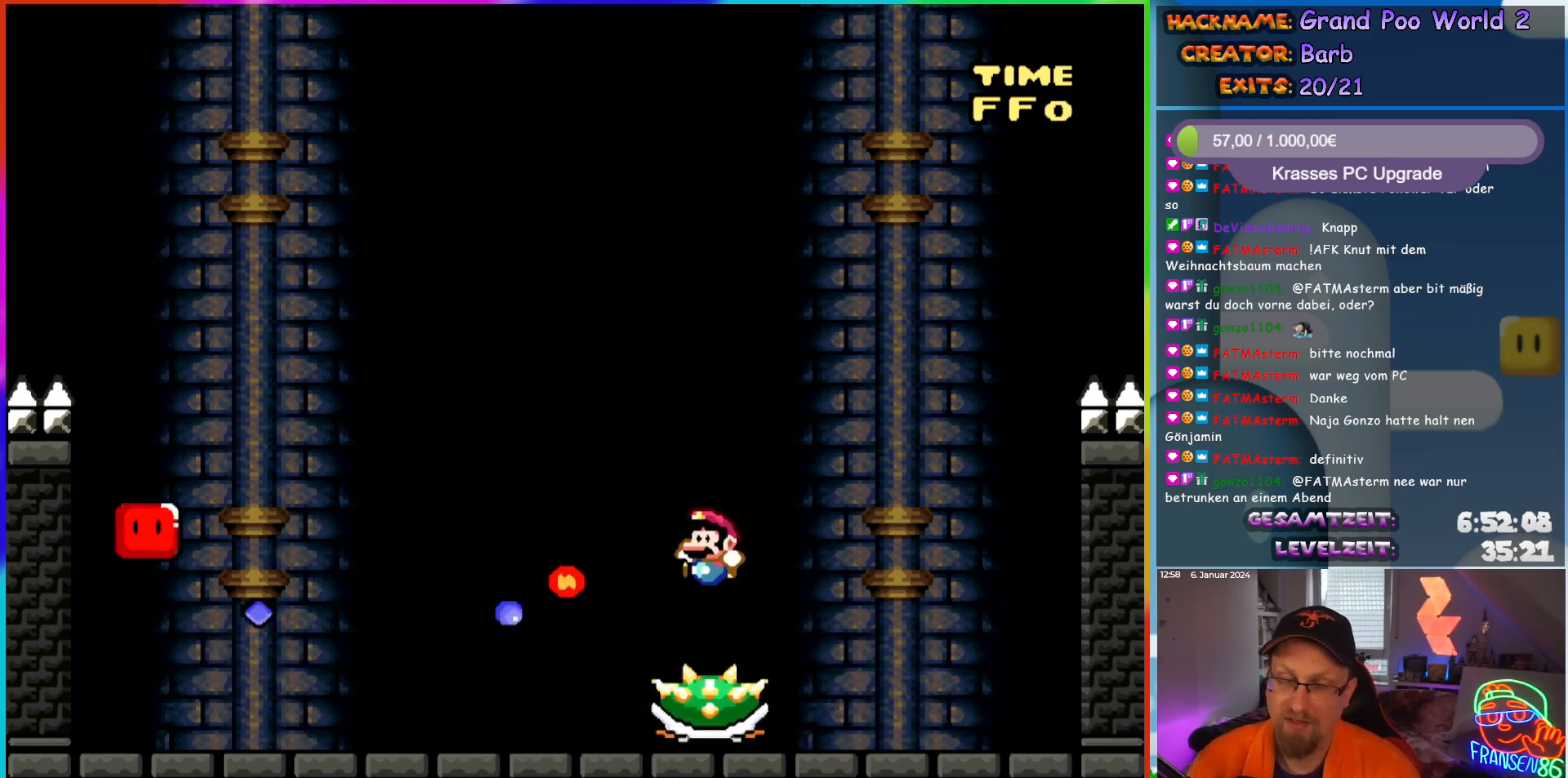
{"buttons": ["Y", "DPAD_LEFT"], "events": []}
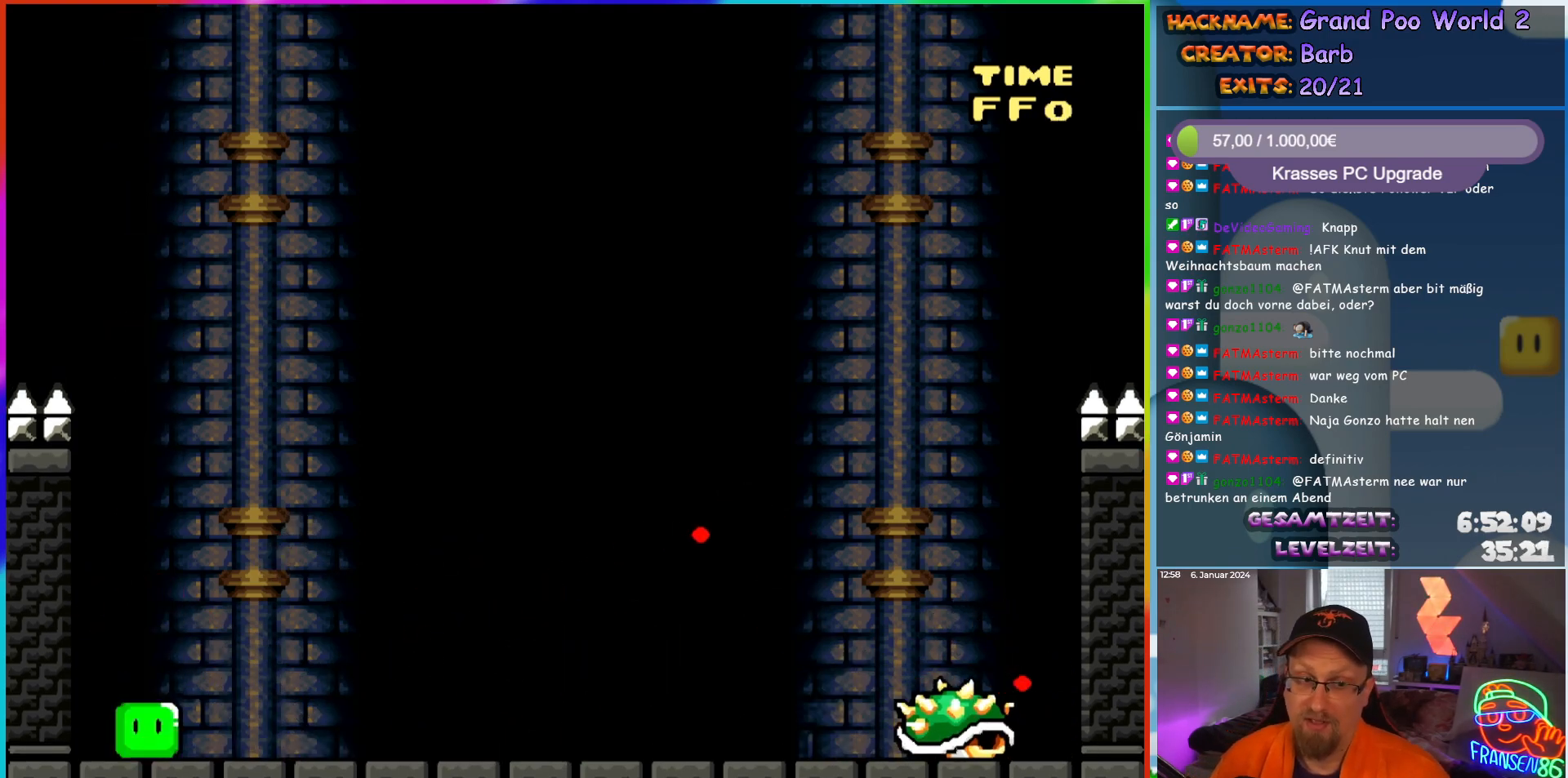
{"buttons": ["DPAD_UP"], "events": [[283, "DPAD_UP", "down"], [300, "DPAD_LEFT", "up"], [333, "DPAD_RIGHT", "down"], [333, "DPAD_UP", "up"], [400, "DPAD_UP", "down"], [467, "DPAD_RIGHT", "up"], [483, "Y", "up"]]}
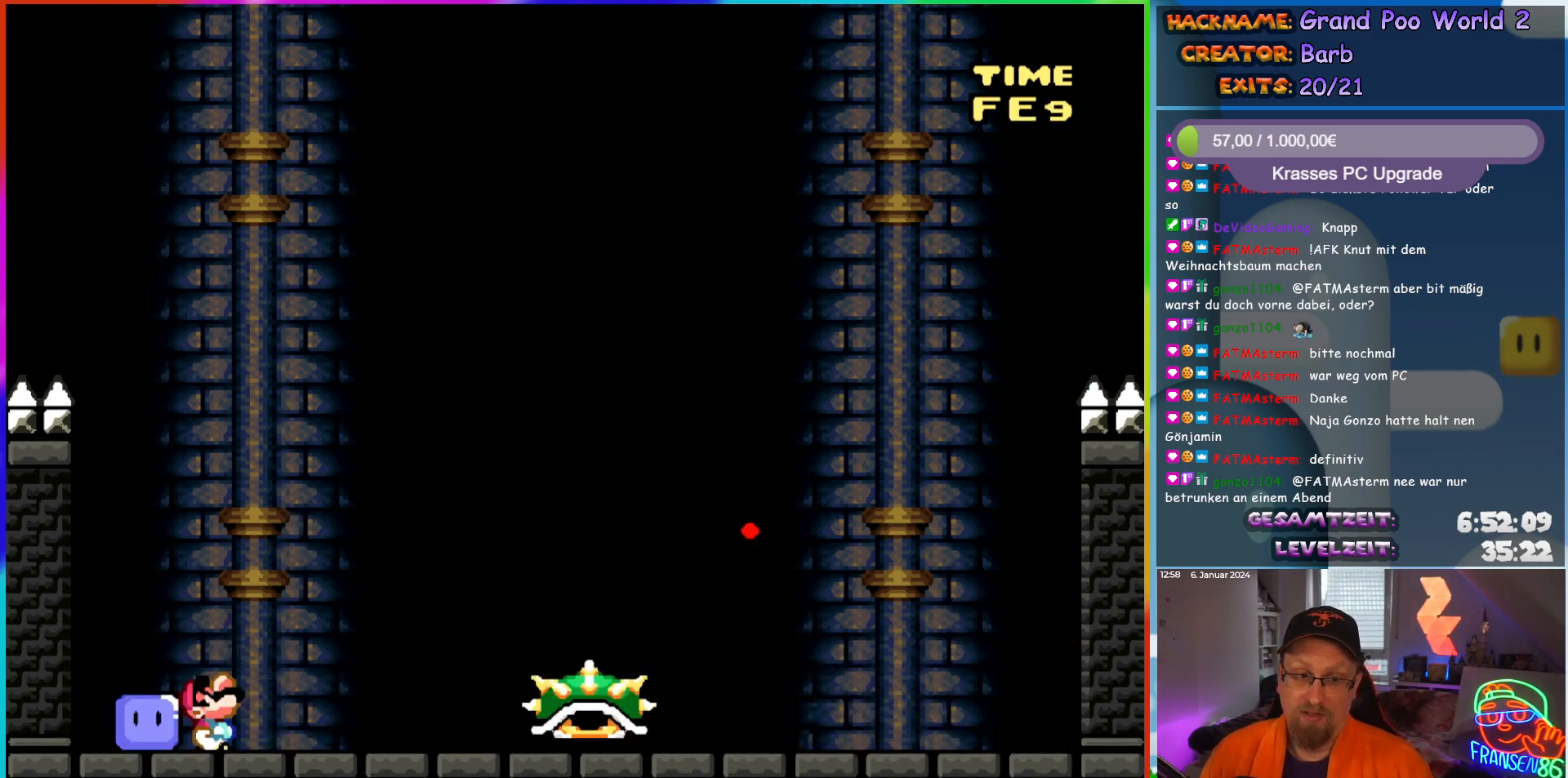
{"buttons": ["A", "X"], "events": [[67, "X", "down"], [83, "DPAD_UP", "up"], [117, "A", "down"], [250, "A", "up"], [400, "A", "down"]]}